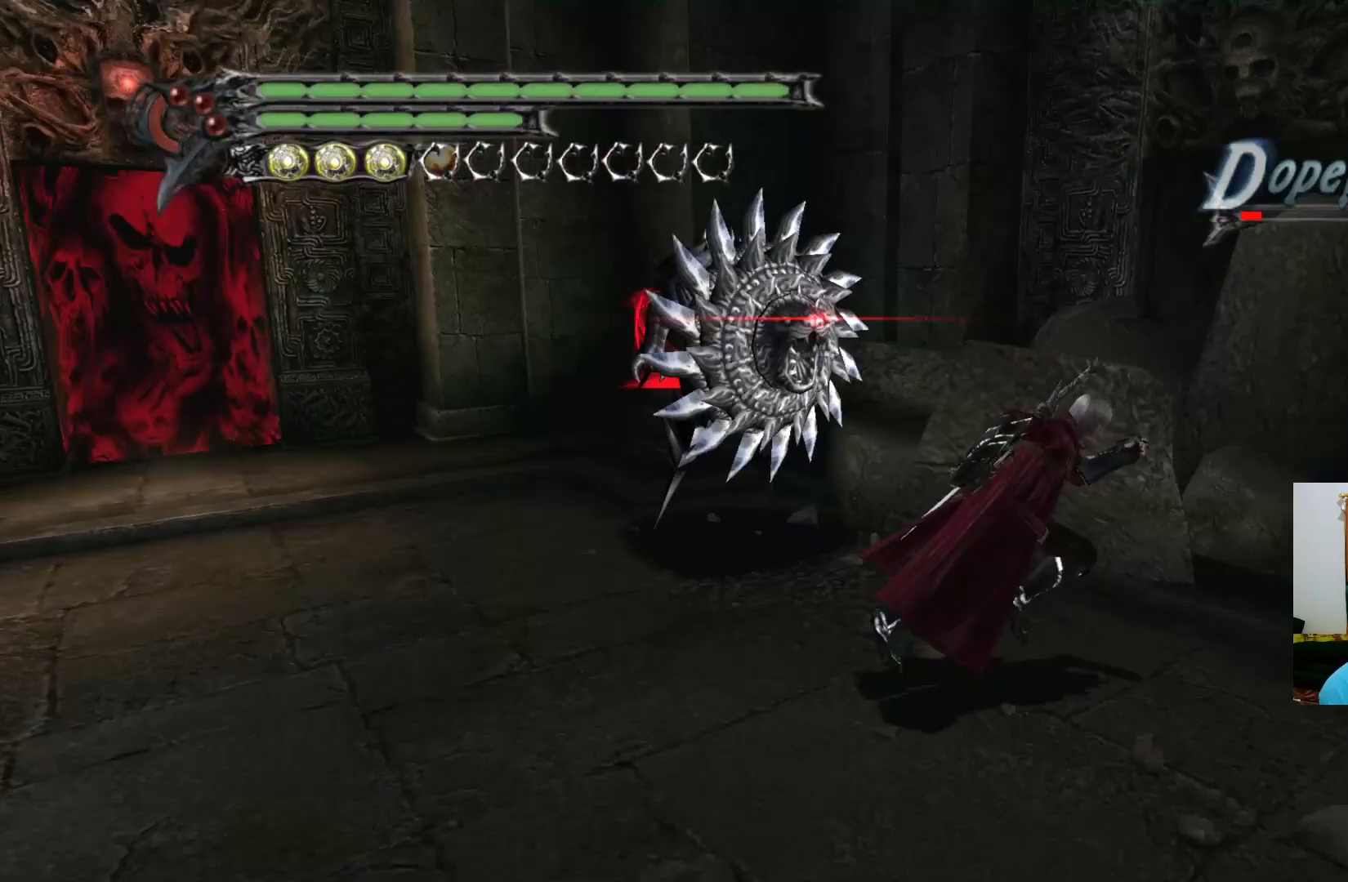
Gameplay with a controller (Xbox layout); each line is a JSON object with the inputs held at the frame after it. "events" lists button and stick changes between this image and that frame as [ms after this image, input, new state], when the widget could be followed in between.
{"buttons": [], "left_stick": "down-left", "right_stick": "center", "events": [[50, "left_stick", "up-right"], [167, "left_stick", "up"], [350, "left_stick", "down-left"]]}
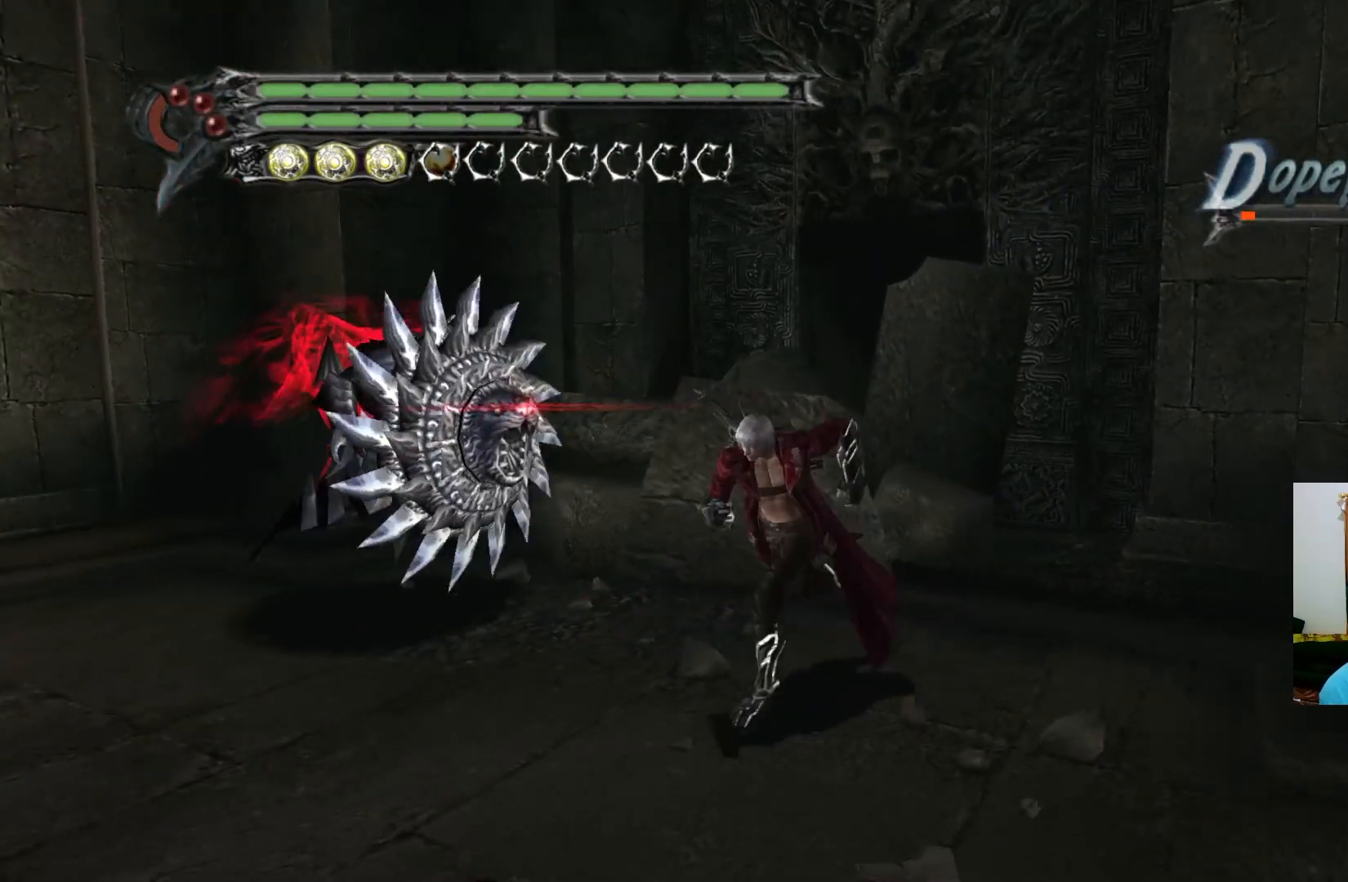
{"buttons": [], "left_stick": "left", "right_stick": "center", "events": [[367, "left_stick", "left"]]}
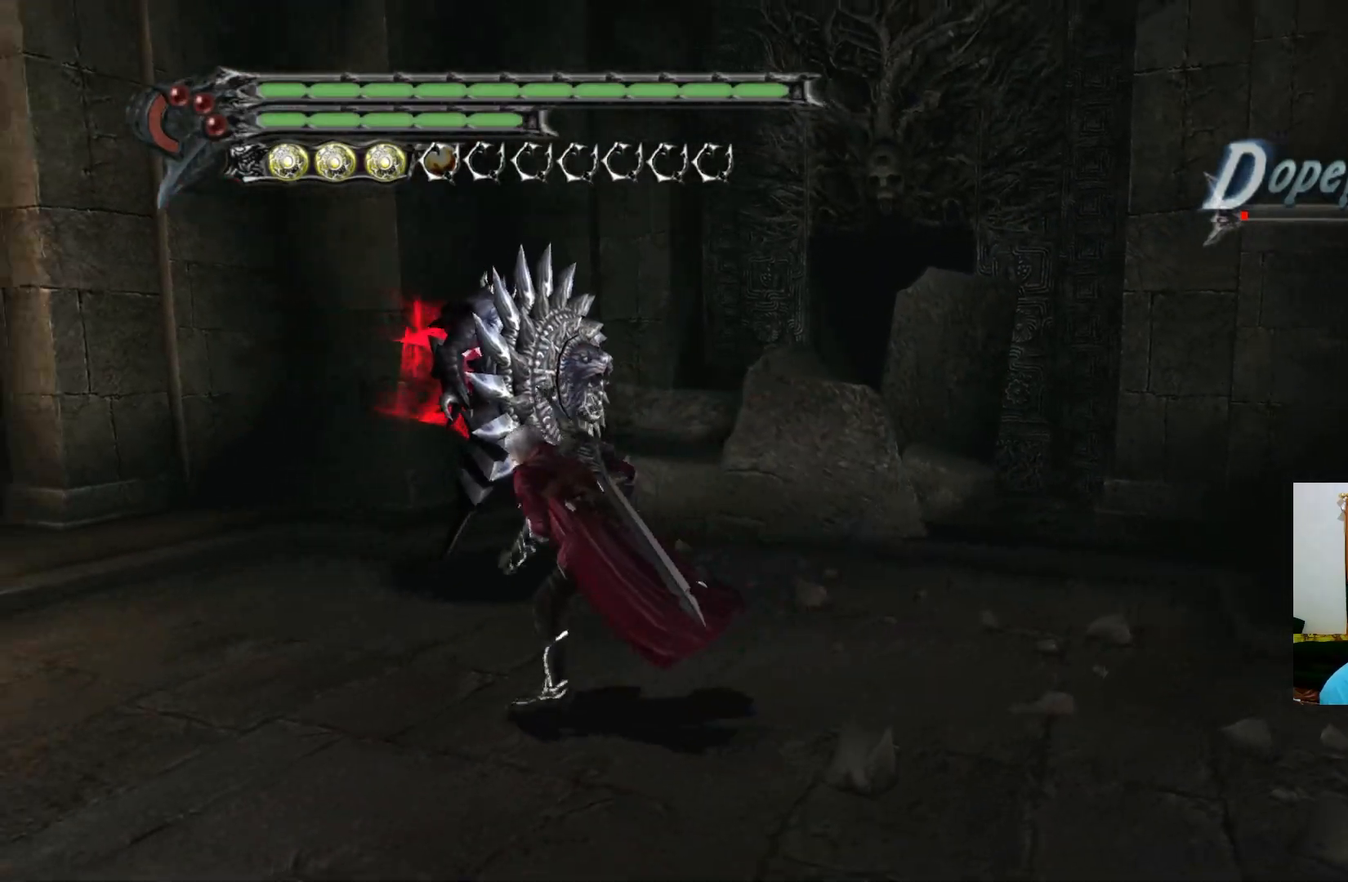
{"buttons": [], "left_stick": "up", "right_stick": "center", "events": [[217, "left_stick", "up-left"], [467, "left_stick", "up"]]}
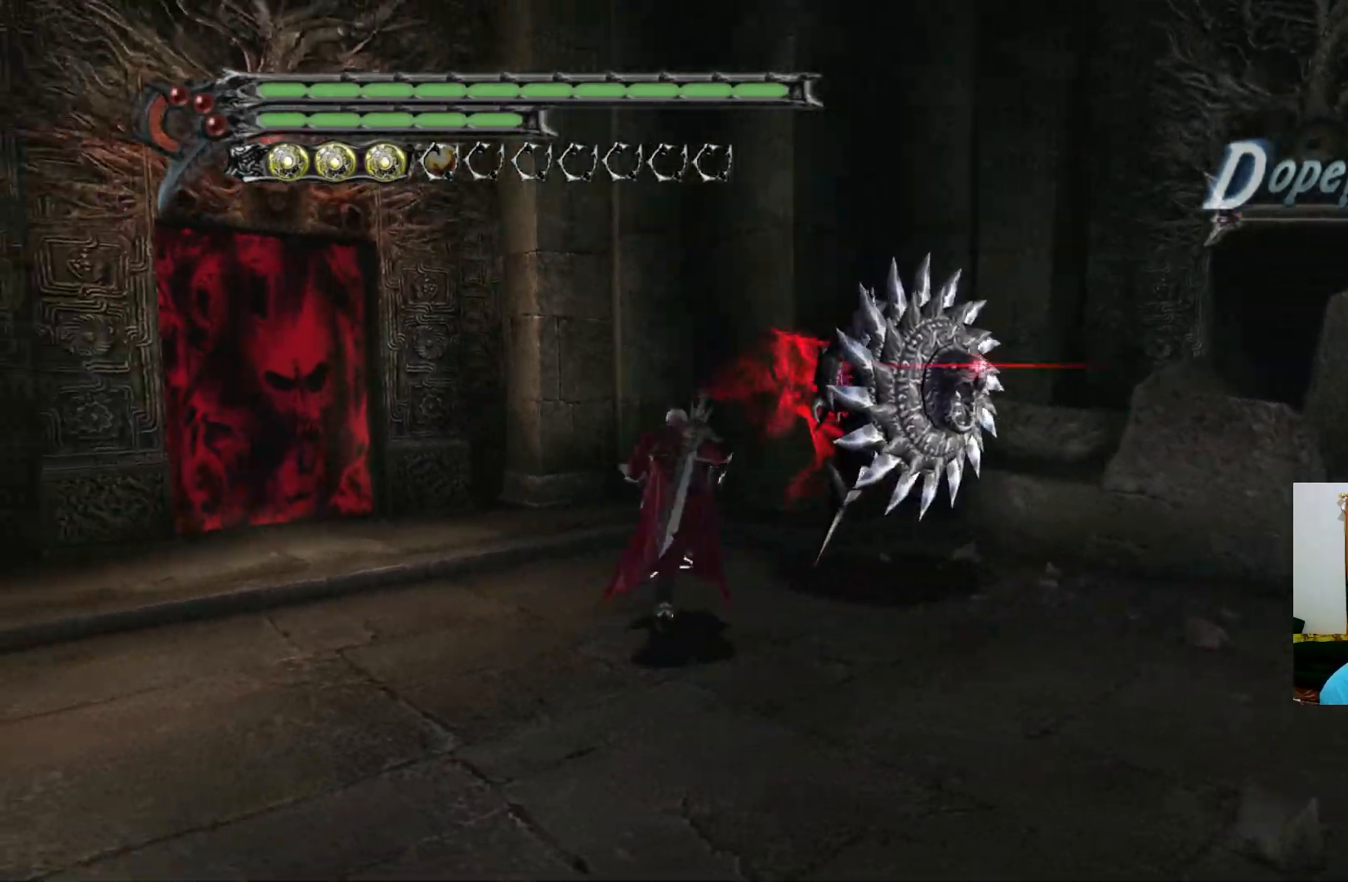
{"buttons": [], "left_stick": "up-right", "right_stick": "center", "events": [[433, "left_stick", "up-right"]]}
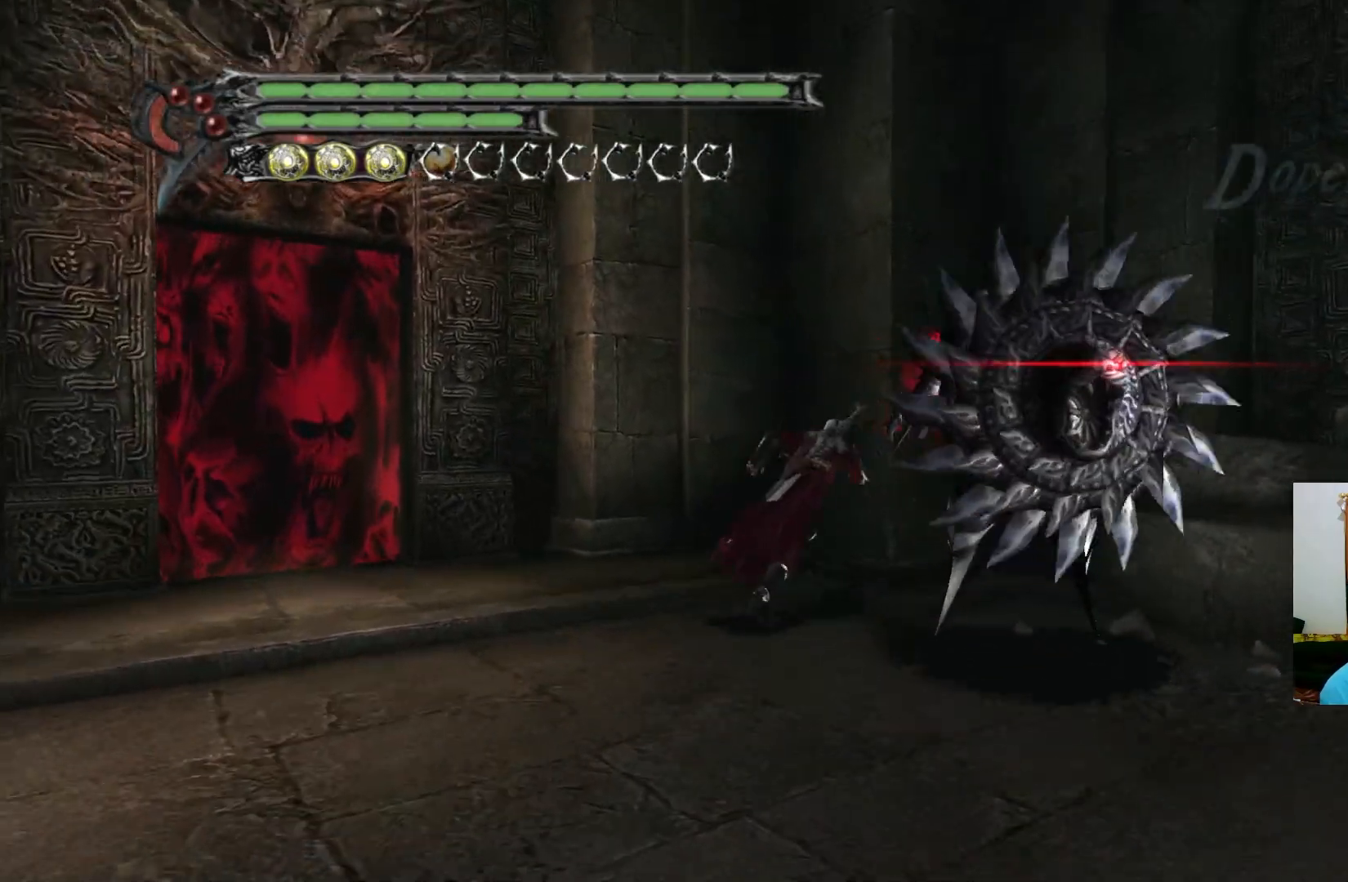
{"buttons": ["R1"], "left_stick": "center", "right_stick": "center"}
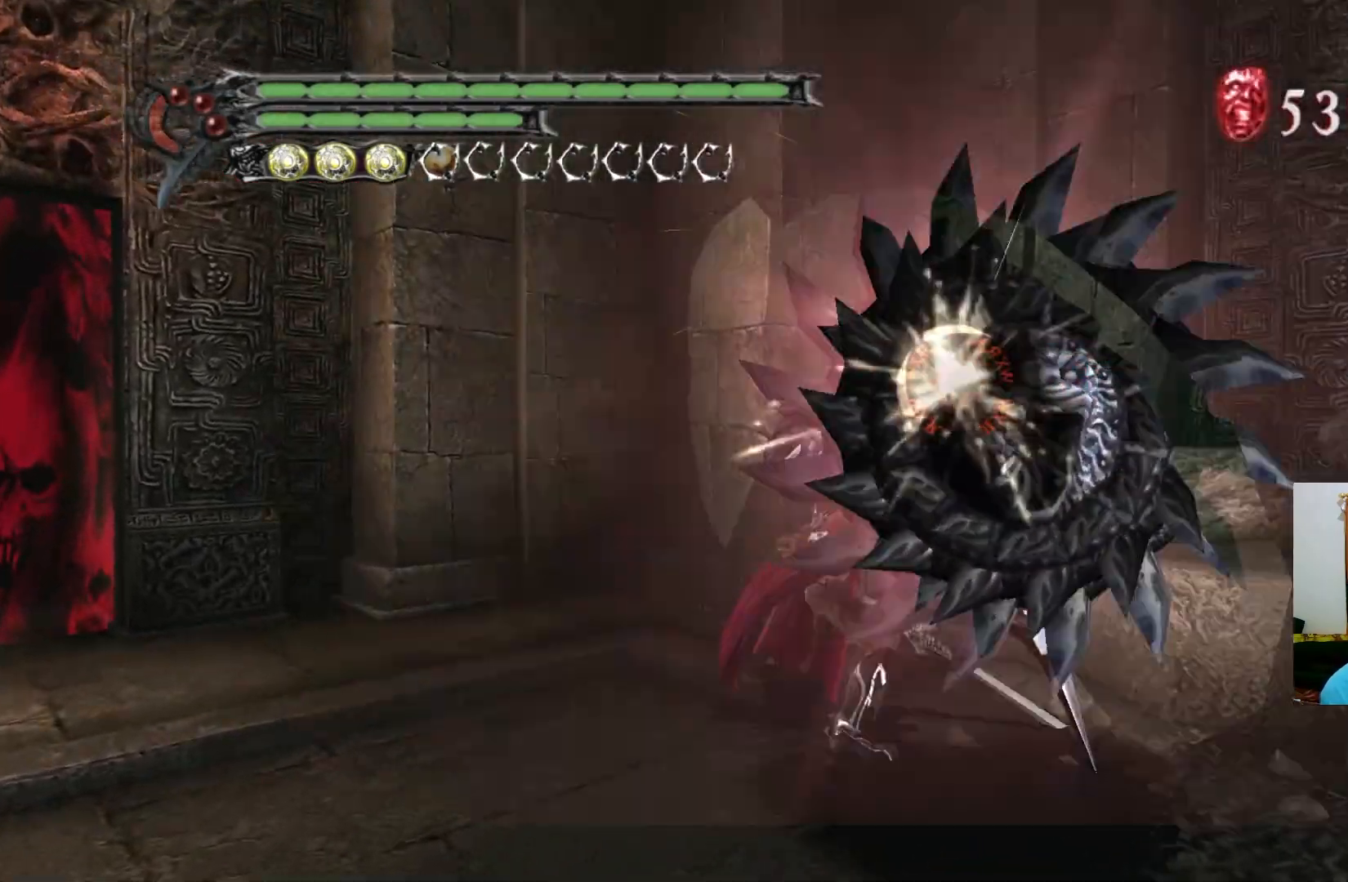
{"buttons": ["Y", "R1"], "left_stick": "center", "right_stick": "center", "events": [[67, "Y", "down"], [117, "Y", "up"], [183, "Y", "down"], [250, "Y", "up"], [317, "Y", "down"], [383, "Y", "up"], [450, "Y", "down"]]}
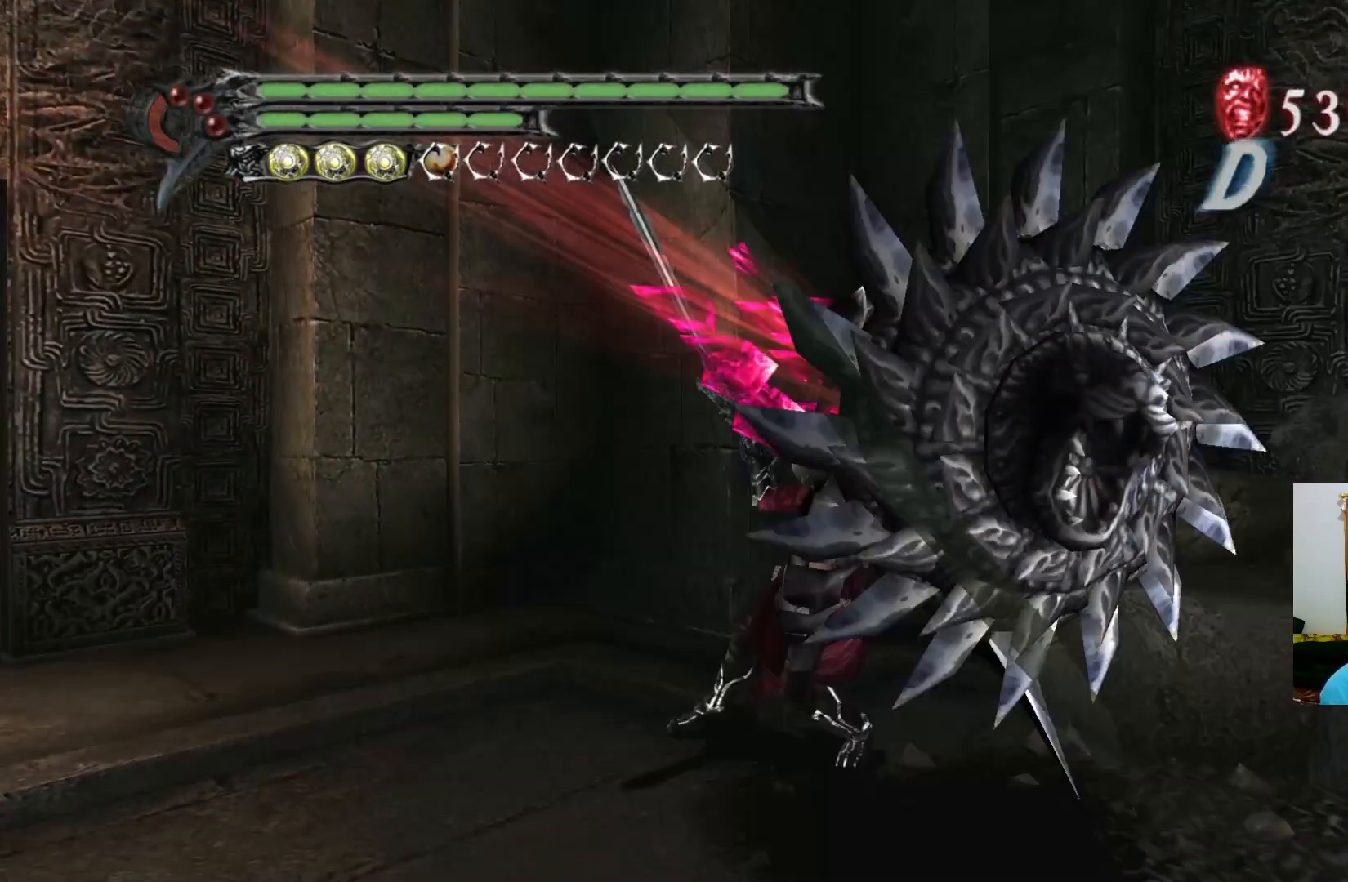
{"buttons": [], "left_stick": "center", "right_stick": "center", "events": [[17, "Y", "up"], [67, "Y", "down"], [133, "Y", "up"], [200, "Y", "down"], [267, "Y", "up"], [333, "Y", "down"], [400, "Y", "up"], [450, "R1", "up"]]}
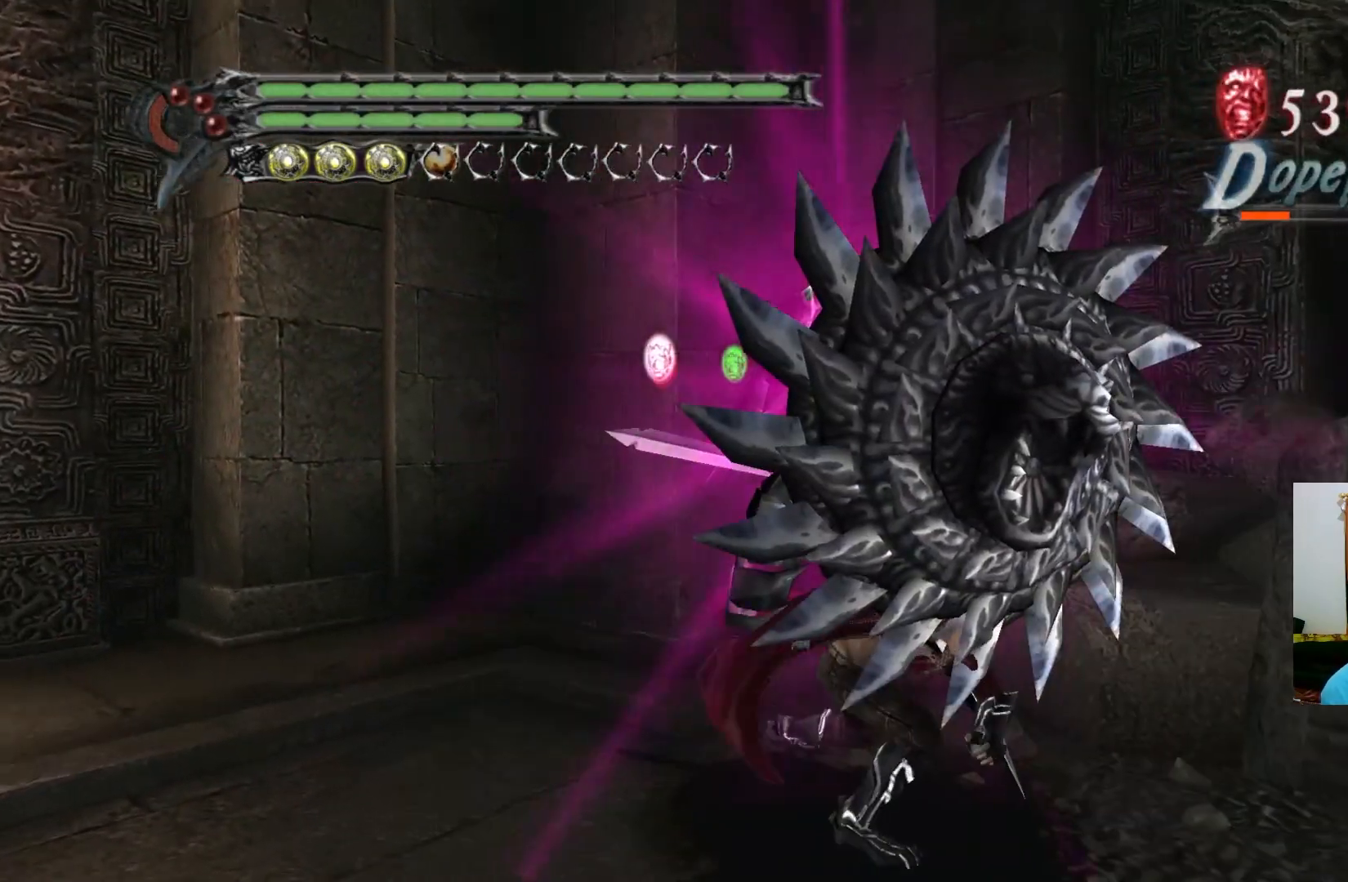
{"buttons": [], "left_stick": "down", "right_stick": "center", "events": [[100, "left_stick", "down"]]}
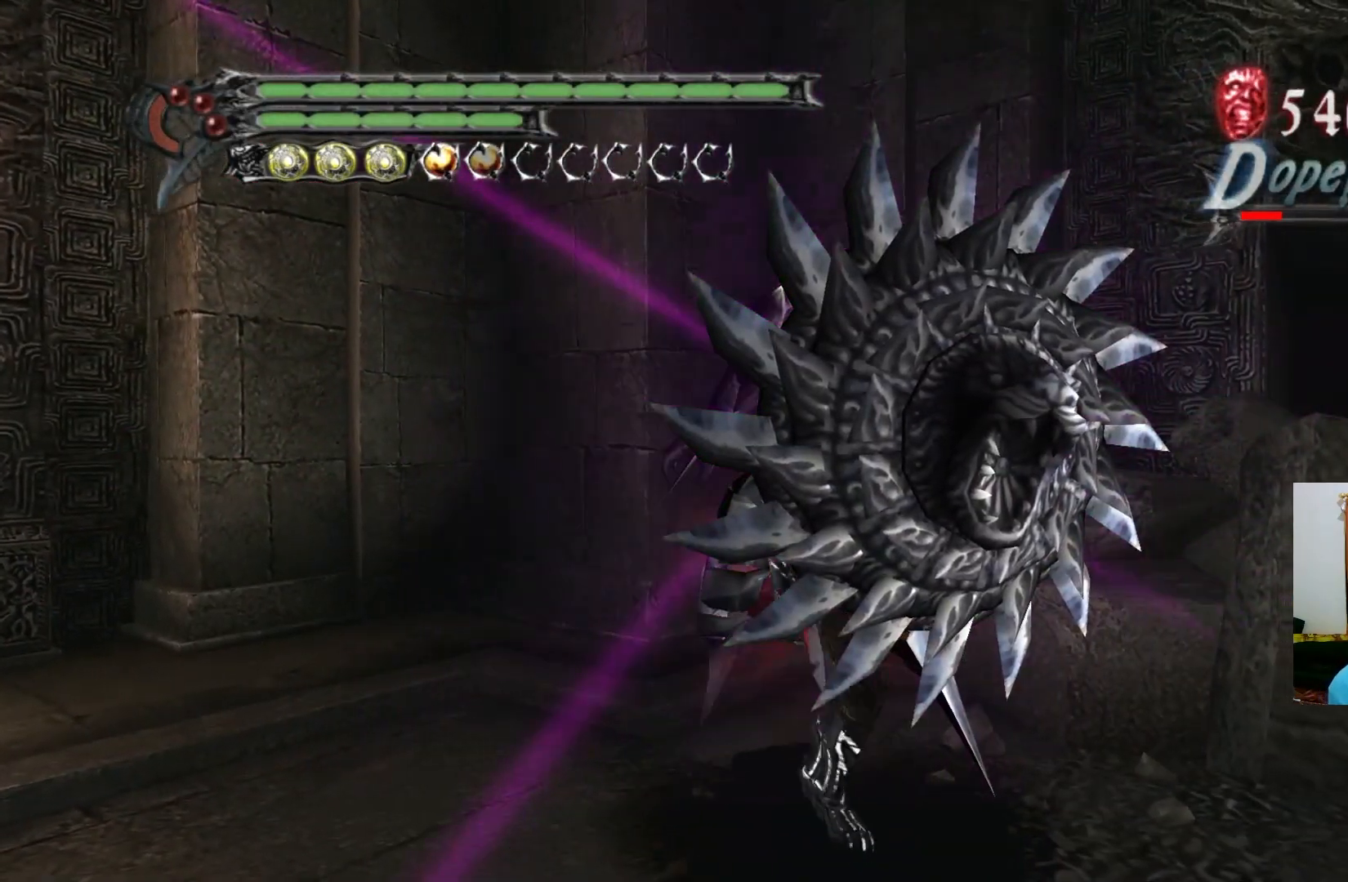
{"buttons": [], "left_stick": "down-left", "right_stick": "center", "events": [[233, "left_stick", "down-left"]]}
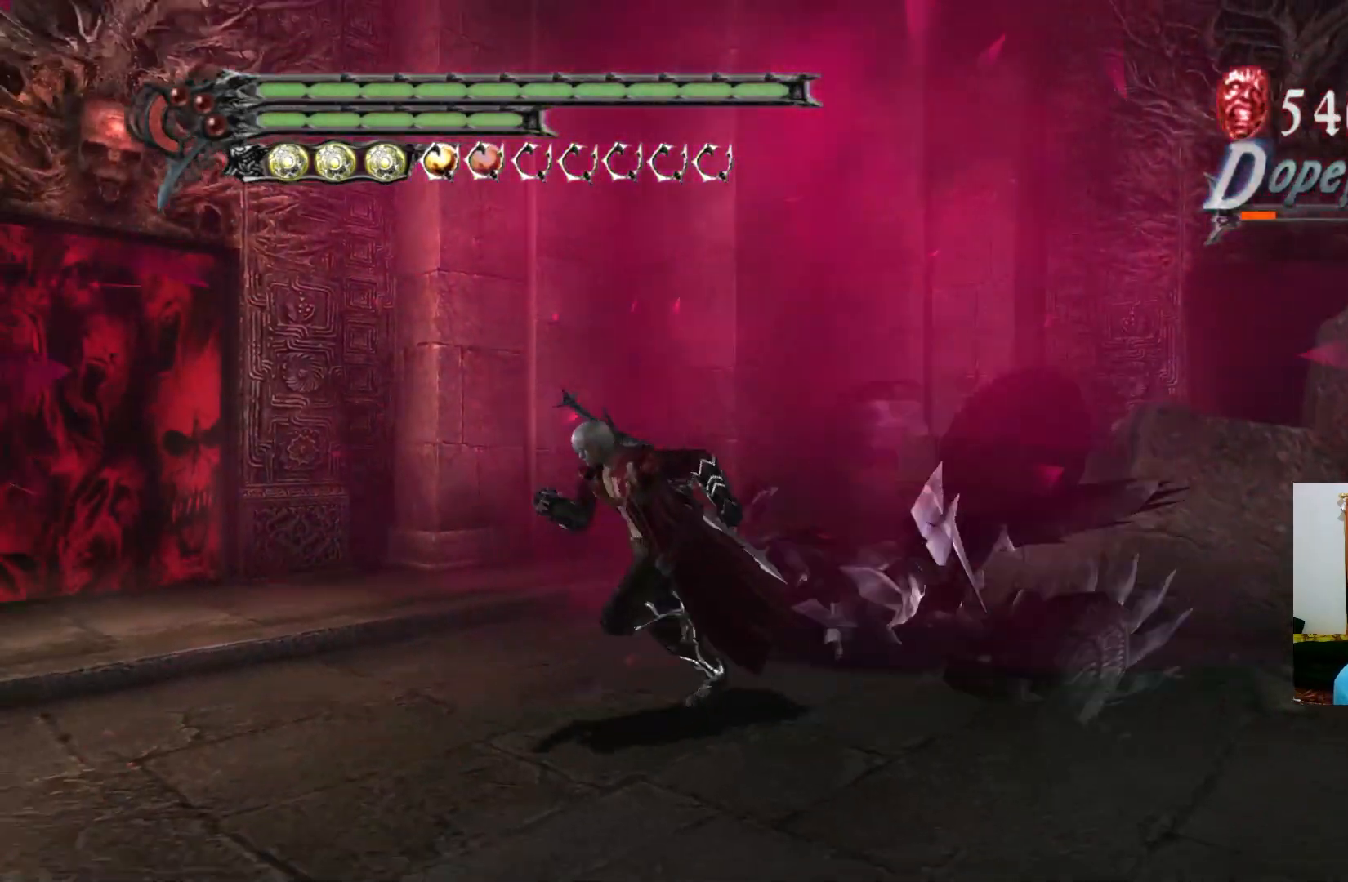
{"buttons": ["R1"], "left_stick": "down", "right_stick": "center", "events": [[50, "left_stick", "down"], [167, "R1", "down"]]}
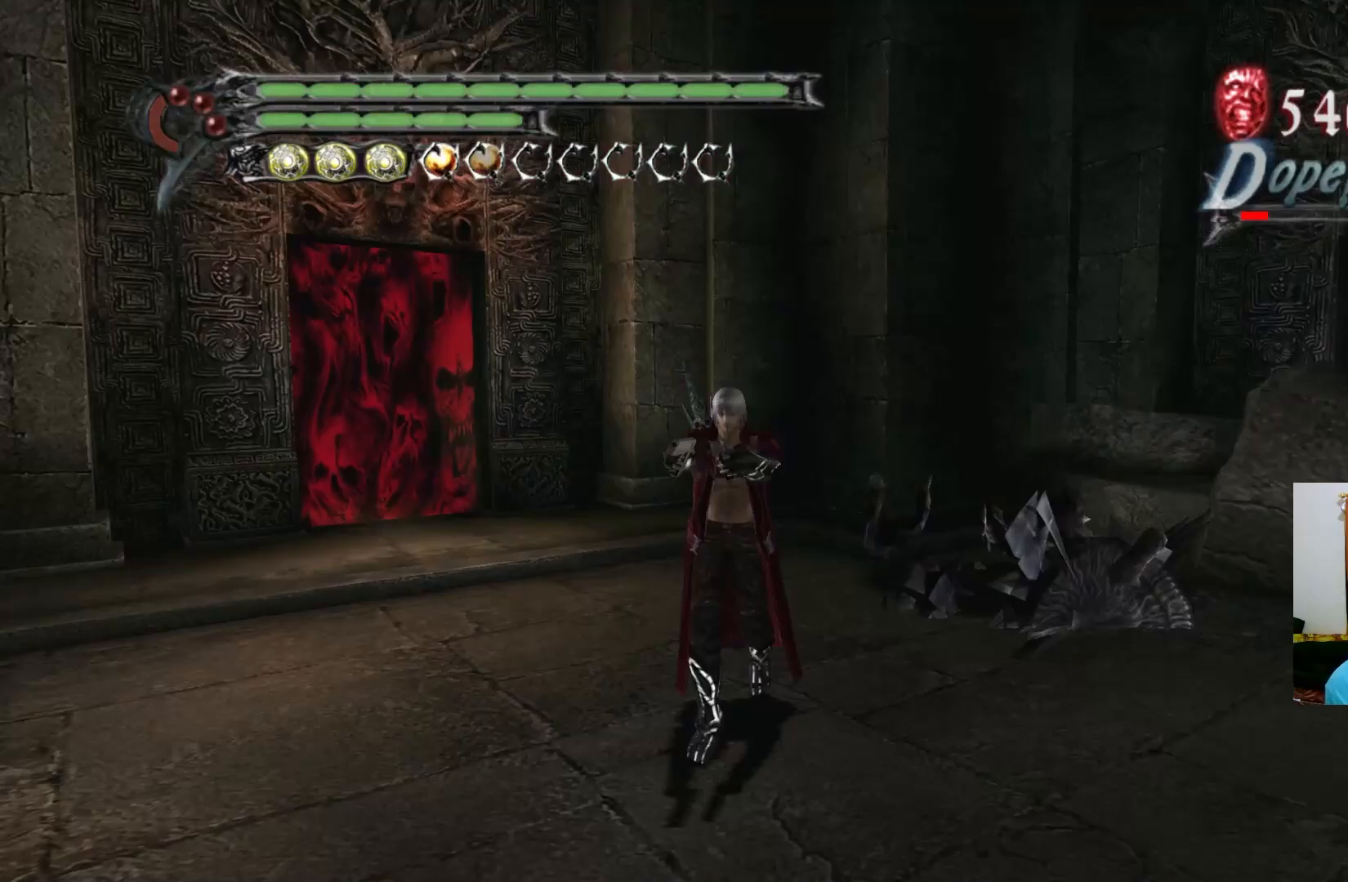
{"buttons": [], "left_stick": "down-left", "right_stick": "center", "events": [[50, "R1", "up"], [450, "left_stick", "down-left"]]}
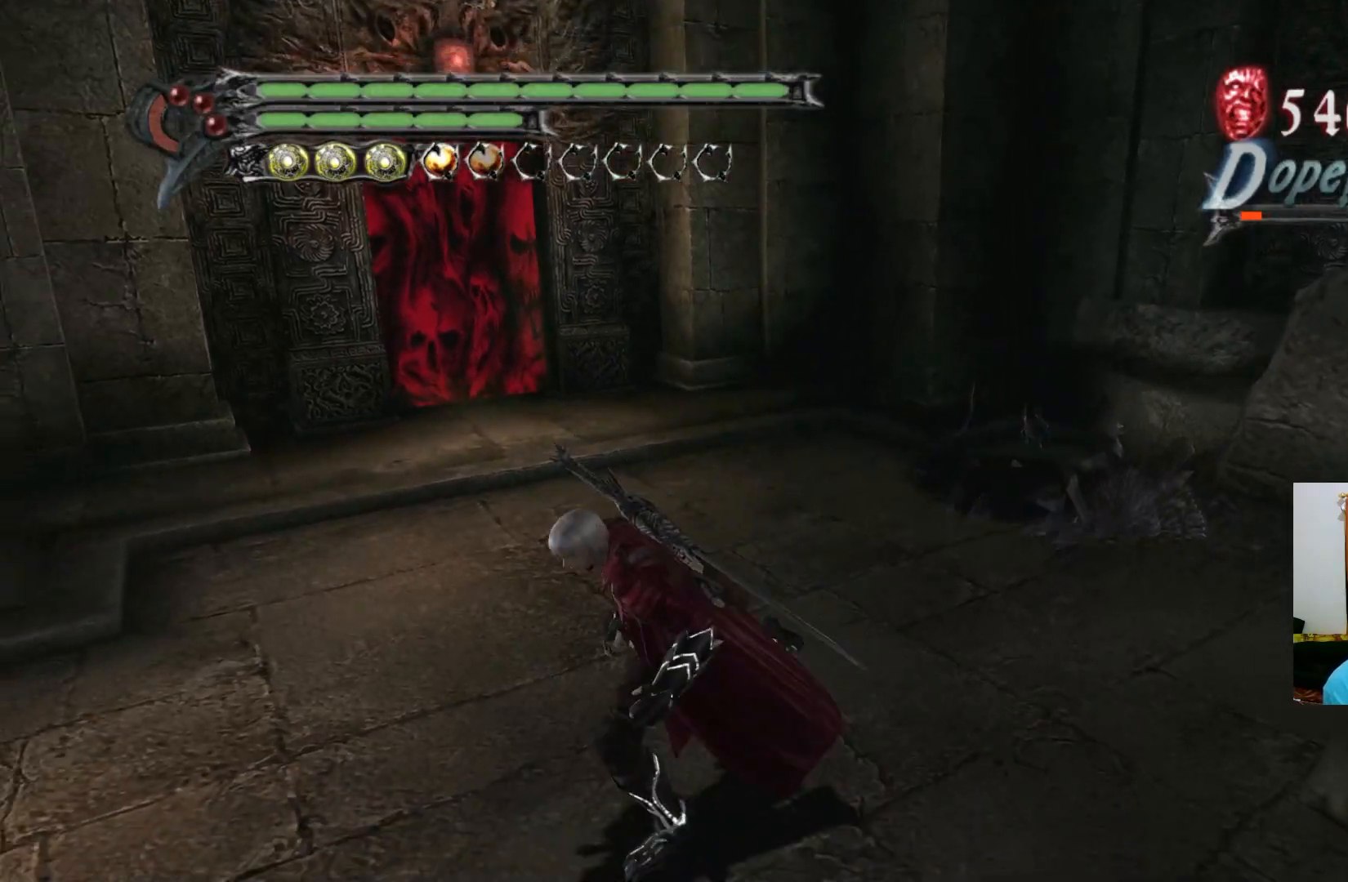
{"buttons": [], "left_stick": "center", "right_stick": "center", "events": [[67, "R1", "down"], [67, "left_stick", "left"], [250, "left_stick", "up-left"], [433, "left_stick", "center"], [450, "R1", "up"]]}
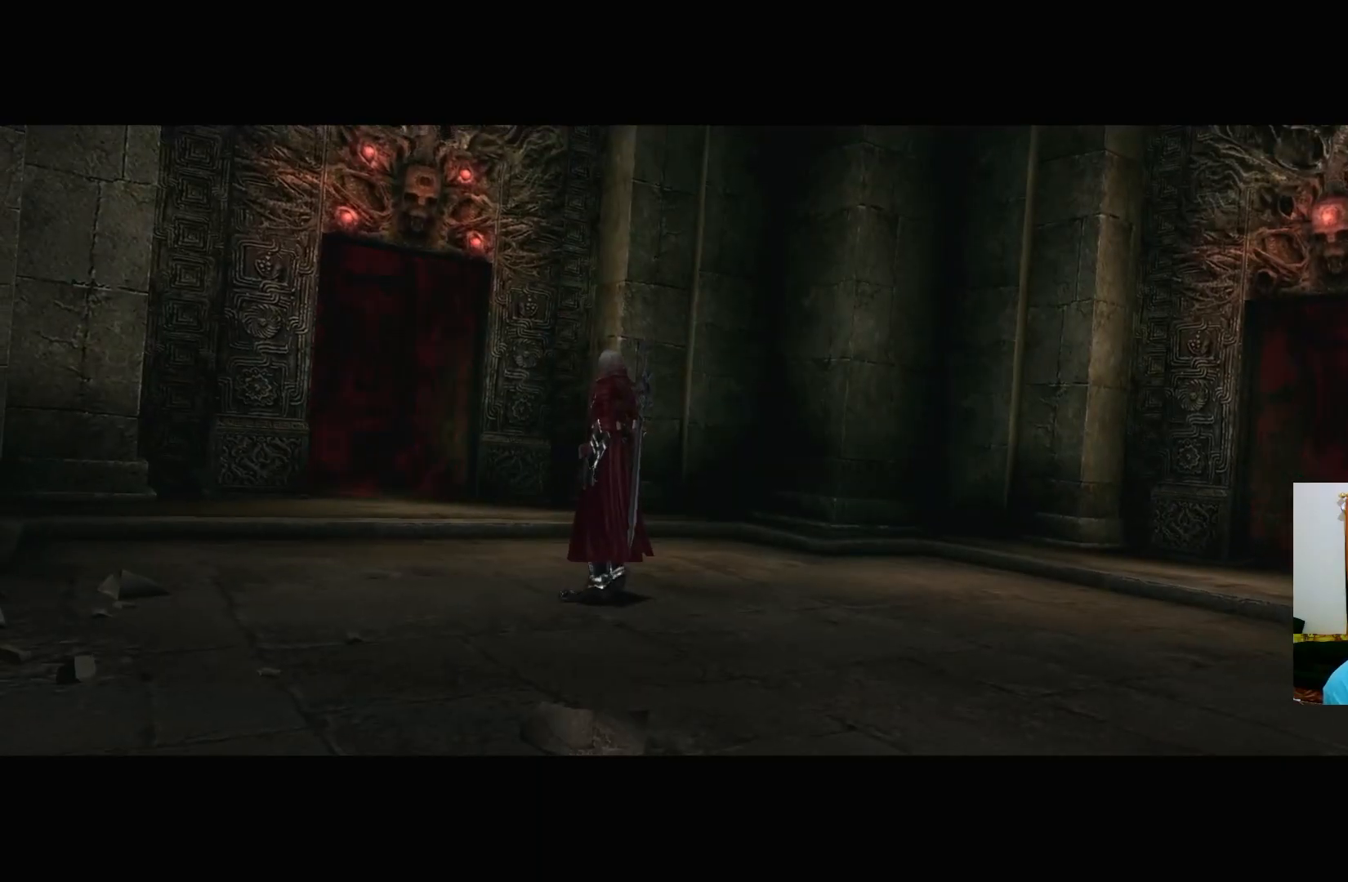
{"buttons": [], "left_stick": "center", "right_stick": "center", "events": []}
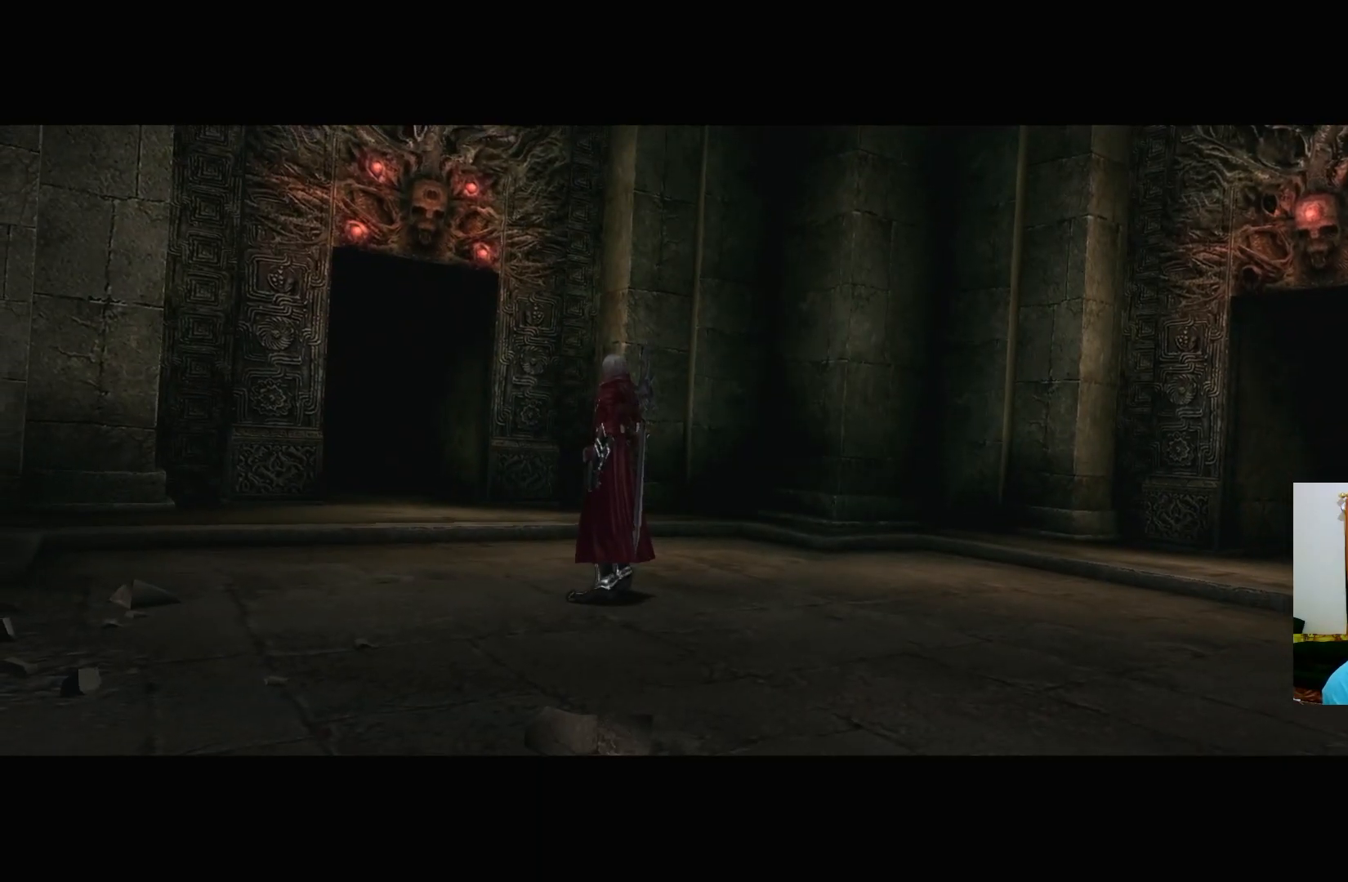
{"buttons": [], "left_stick": "center", "right_stick": "center", "events": [[233, "START", "down"], [383, "START", "up"]]}
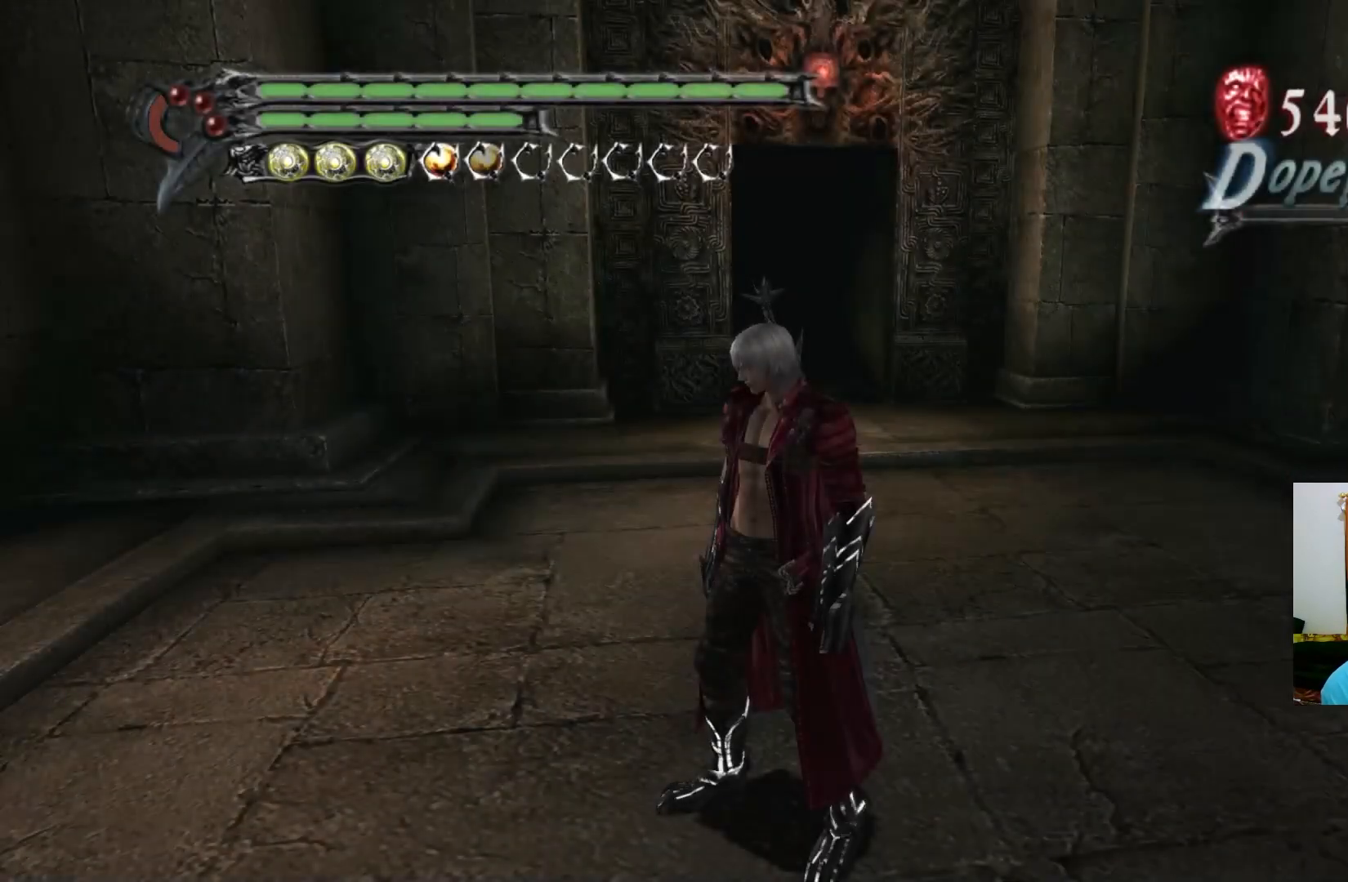
{"buttons": [], "left_stick": "down-left", "right_stick": "center", "events": [[150, "left_stick", "down-left"]]}
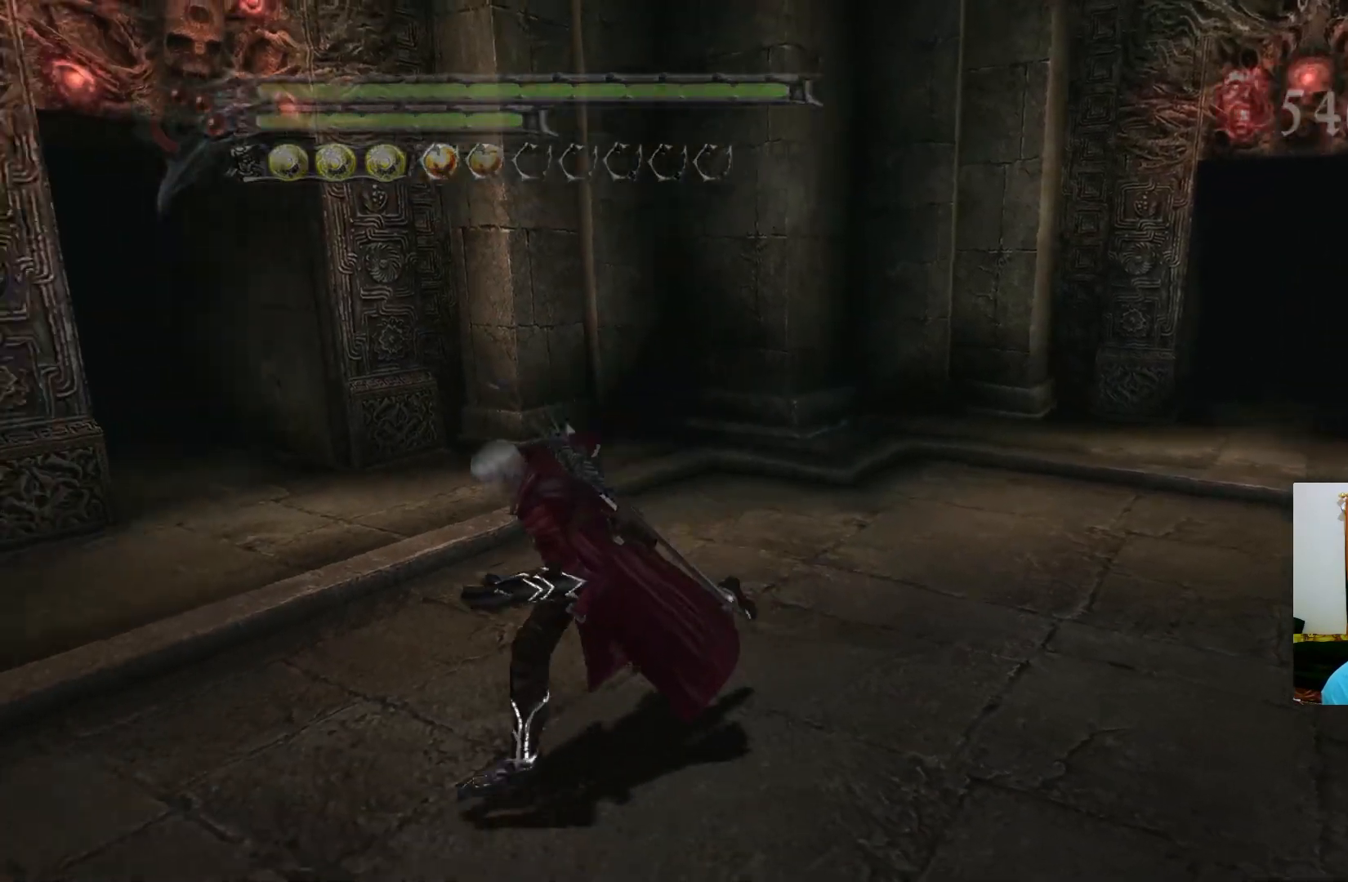
{"buttons": [], "left_stick": "down-left", "right_stick": "center", "events": []}
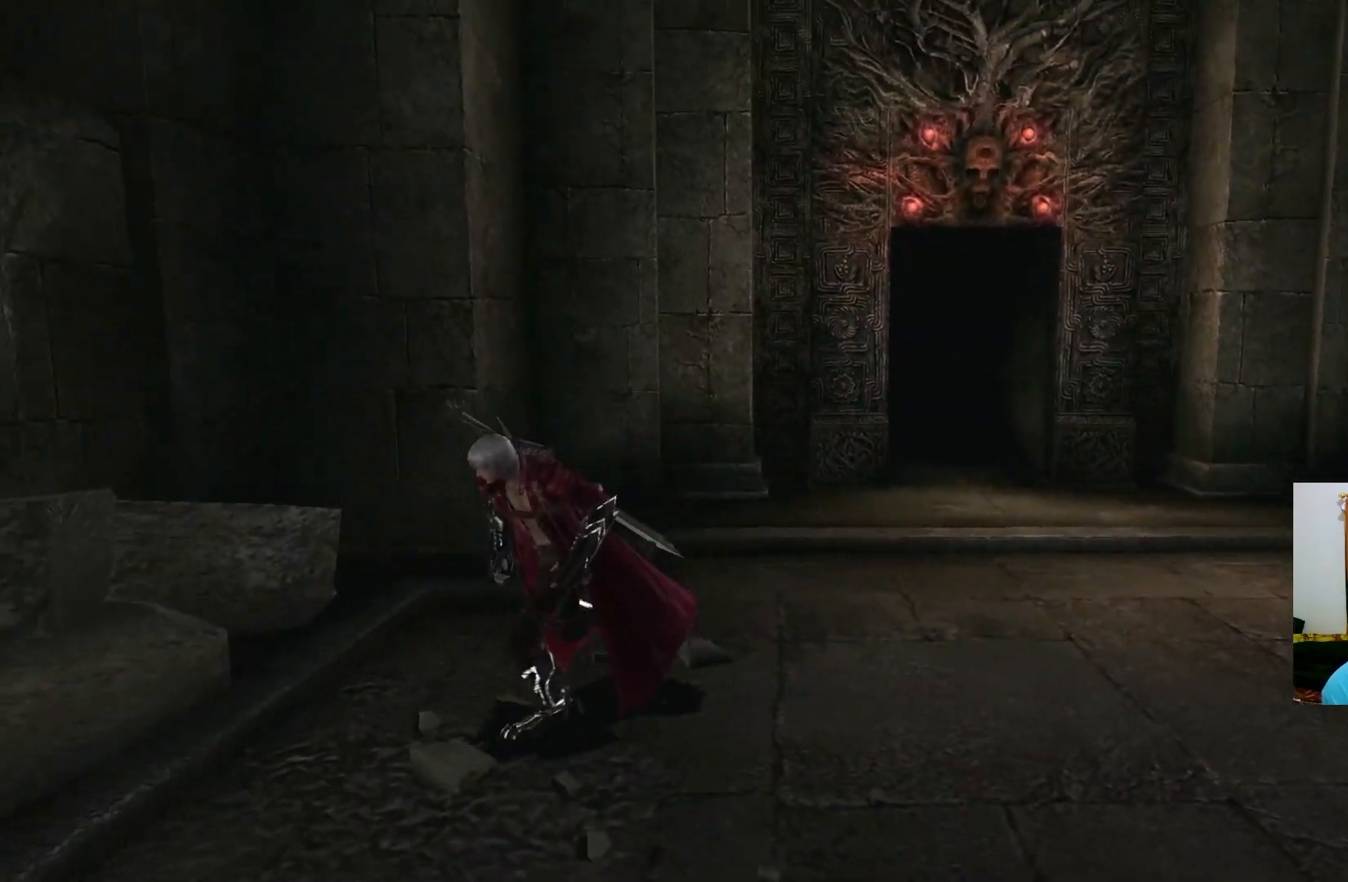
{"buttons": [], "left_stick": "up-left", "right_stick": "center", "events": [[217, "left_stick", "left"], [350, "left_stick", "up-left"]]}
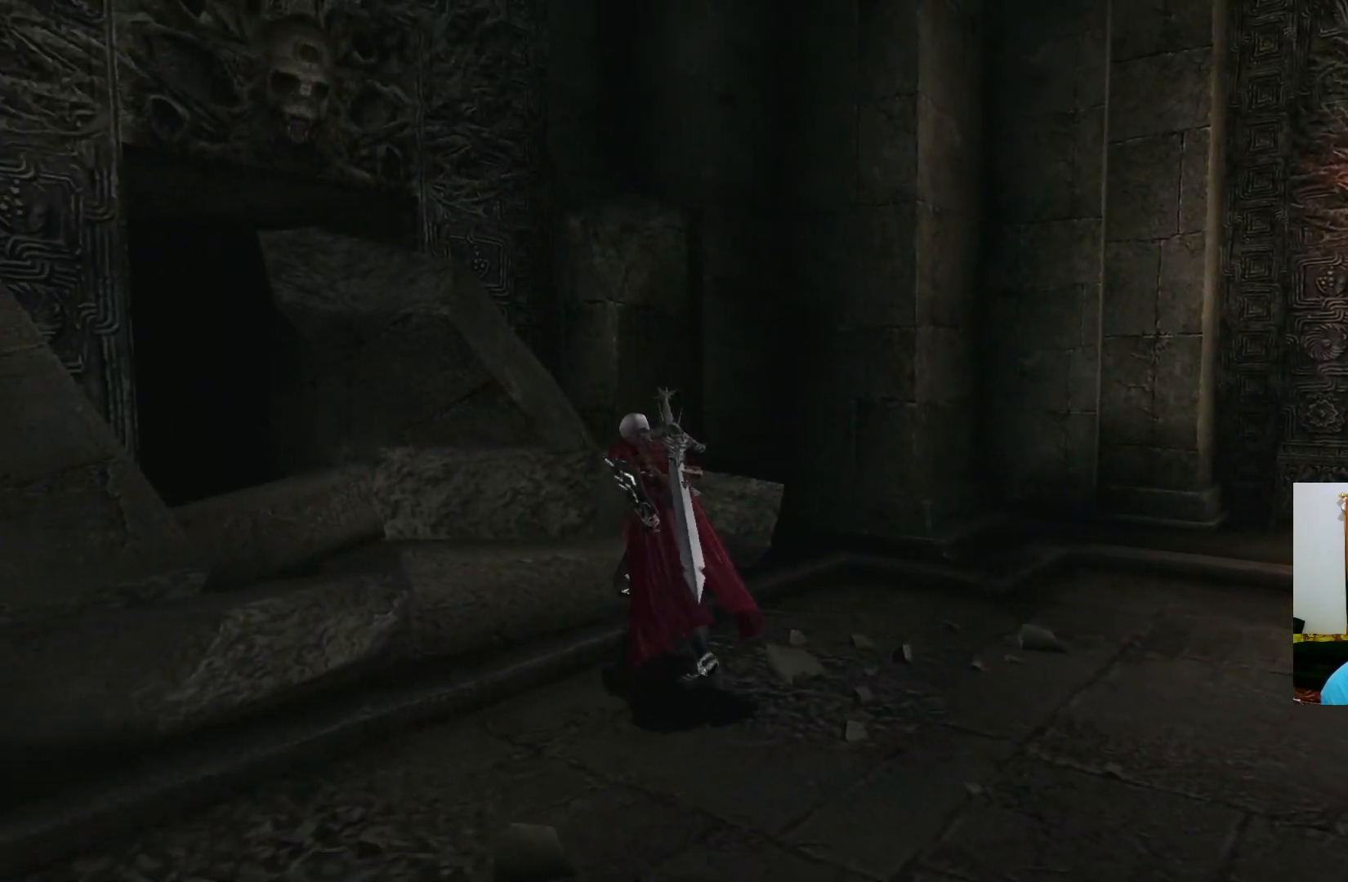
{"buttons": [], "left_stick": "down-right", "right_stick": "center", "events": [[50, "left_stick", "up-right"], [100, "left_stick", "right"], [467, "left_stick", "down-right"]]}
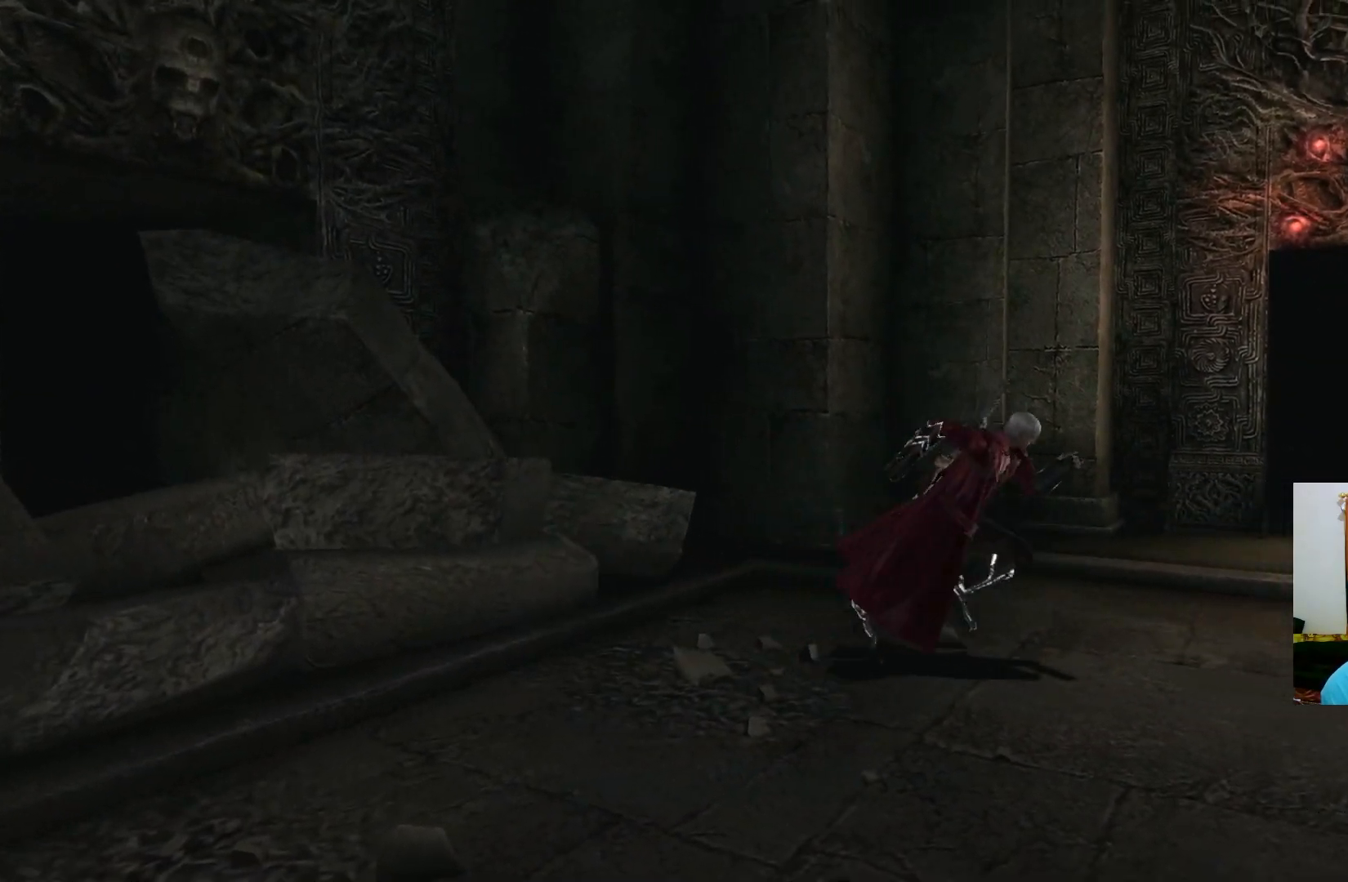
{"buttons": [], "left_stick": "right", "right_stick": "center", "events": [[283, "left_stick", "right"]]}
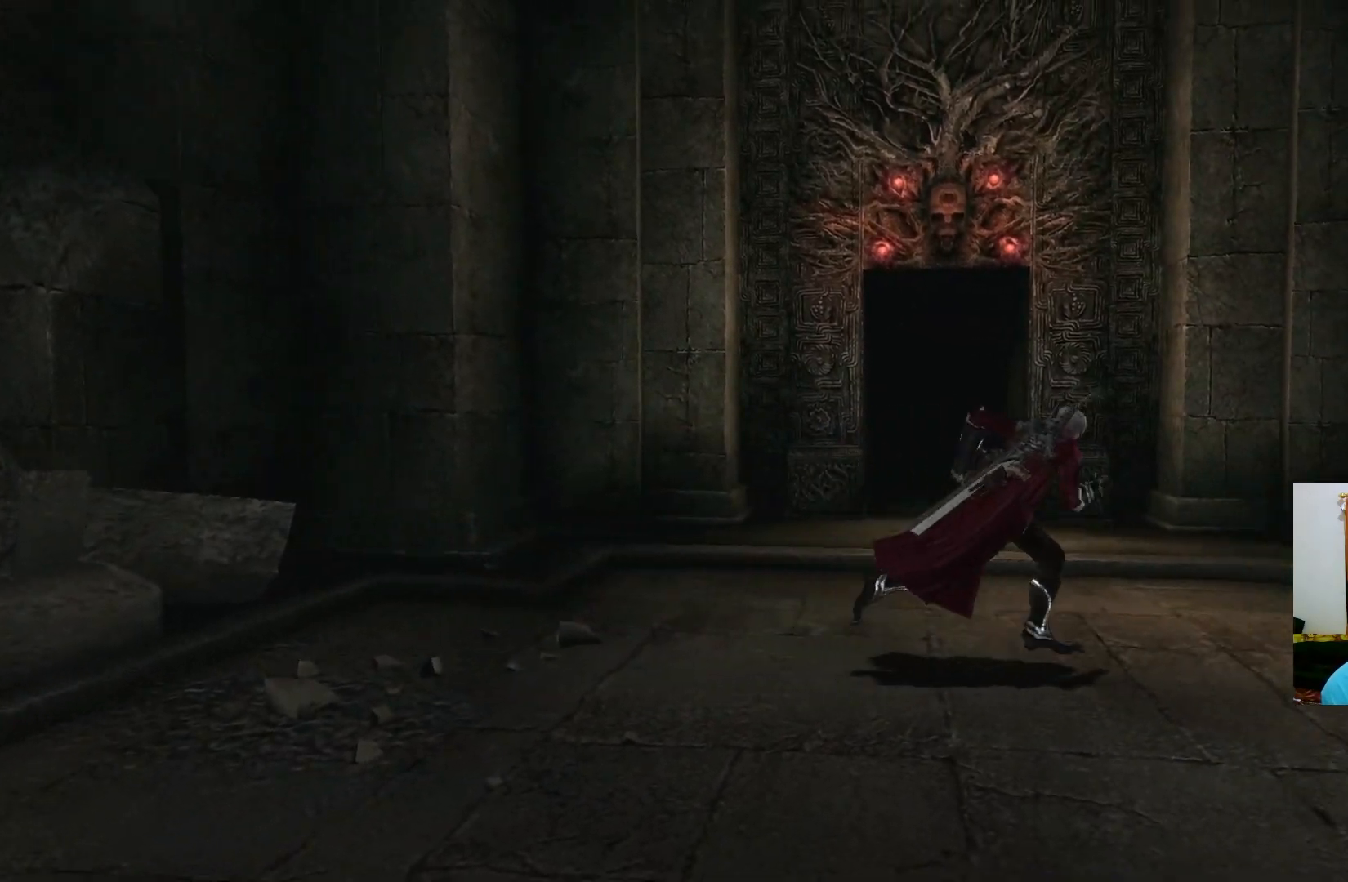
{"buttons": [], "left_stick": "right", "right_stick": "center", "events": []}
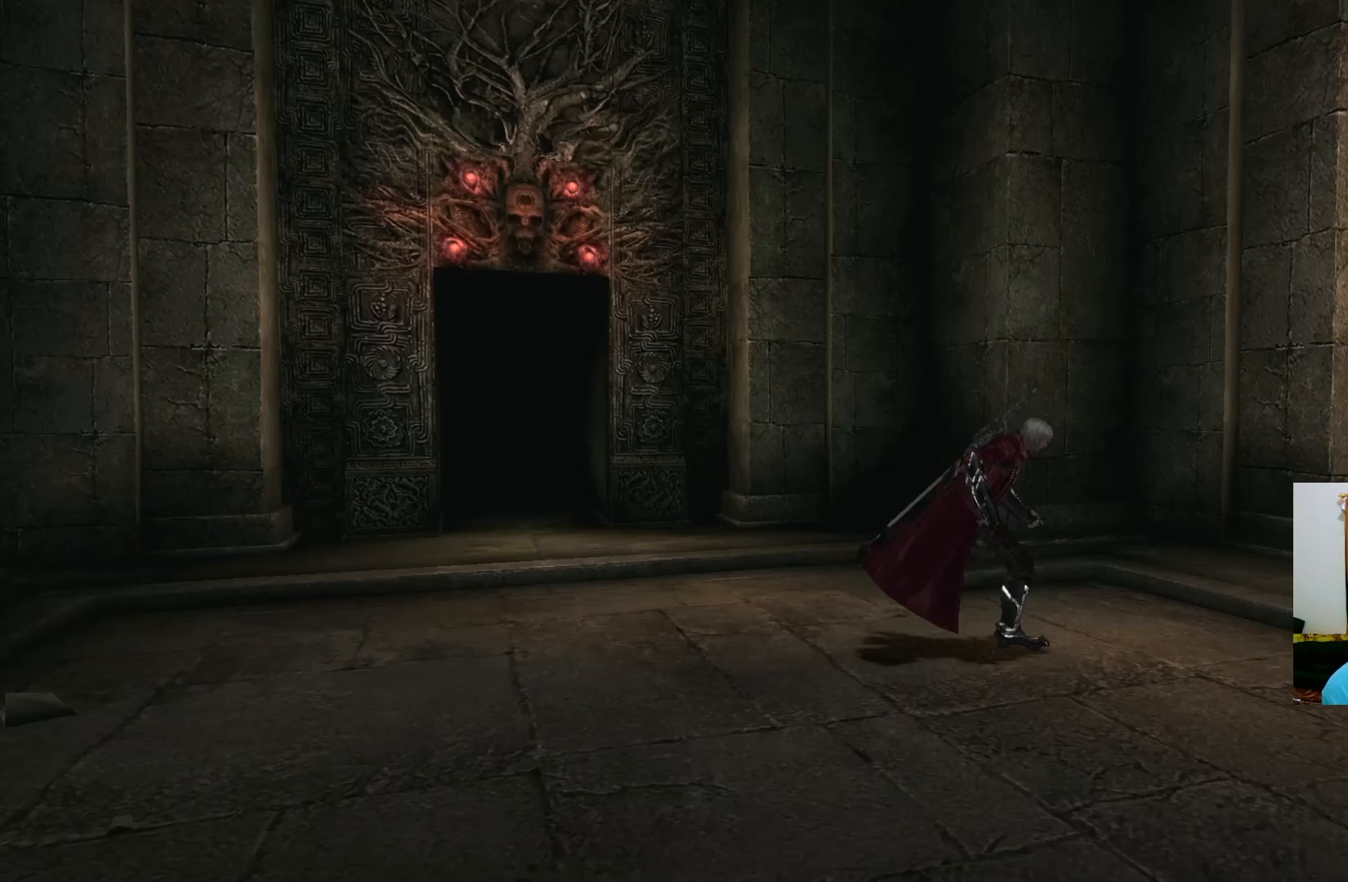
{"buttons": [], "left_stick": "right", "right_stick": "center", "events": []}
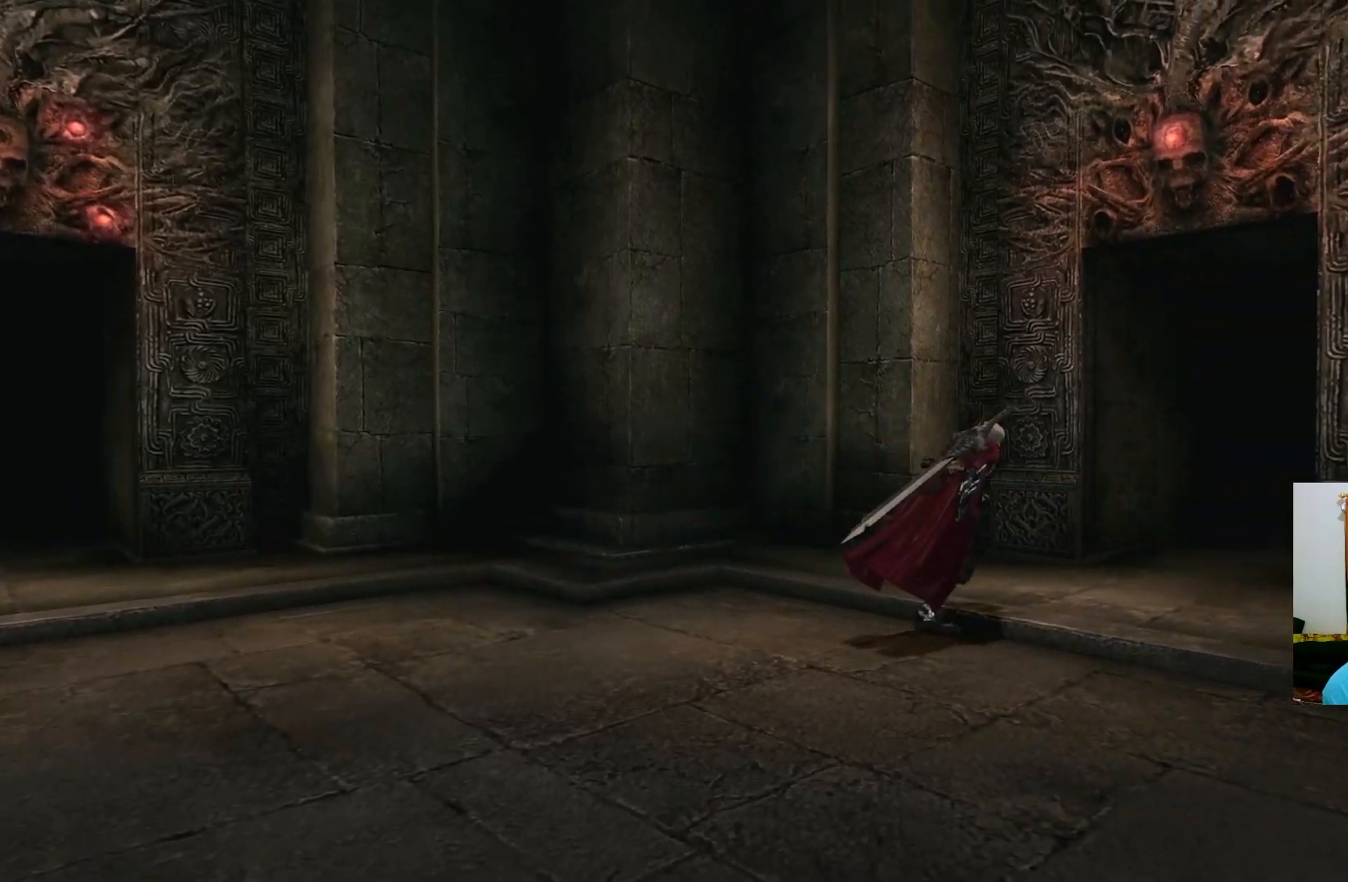
{"buttons": [], "left_stick": "down", "right_stick": "center", "events": [[33, "left_stick", "up-right"], [350, "left_stick", "down"]]}
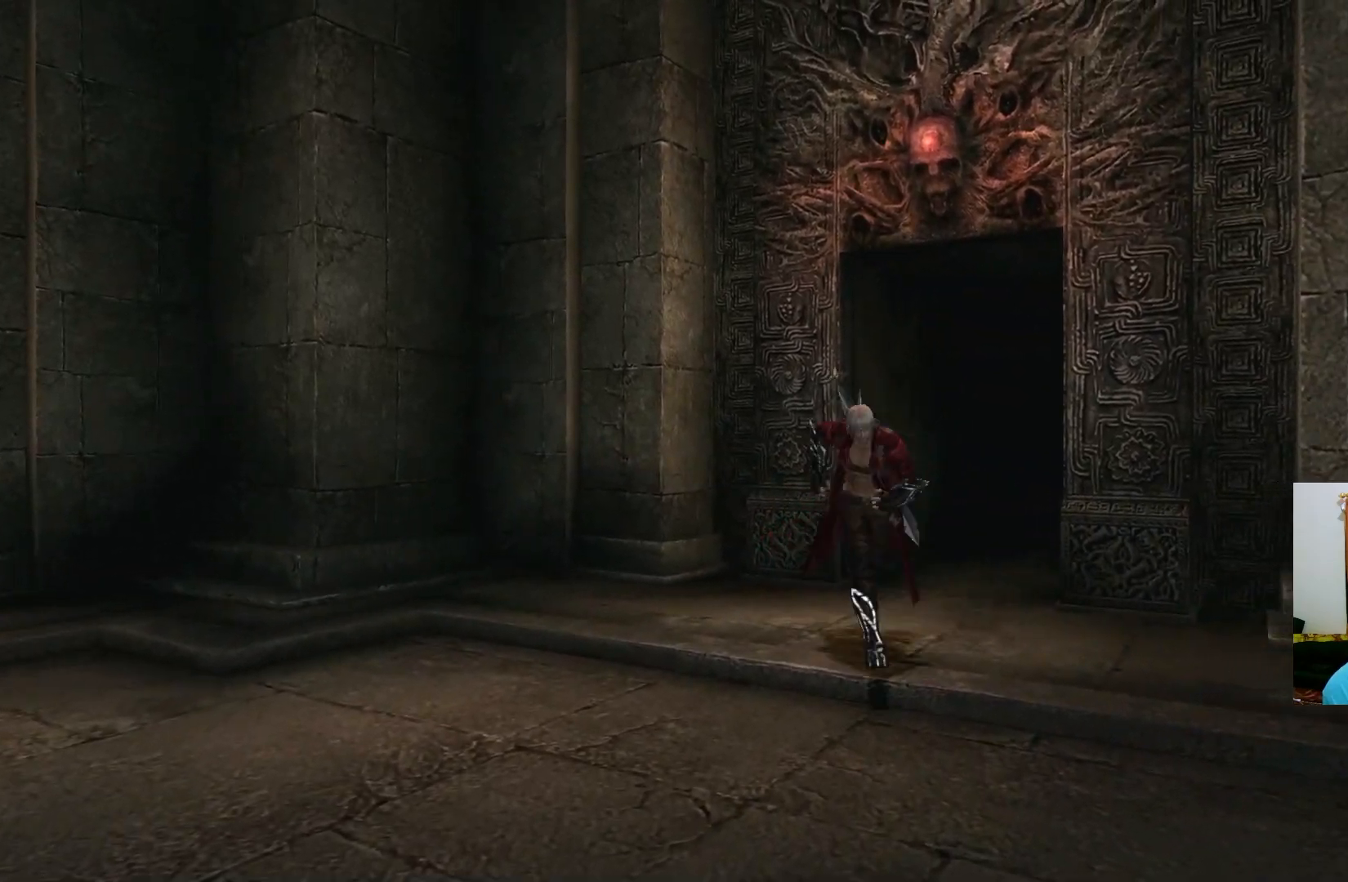
{"buttons": [], "left_stick": "down-right", "right_stick": "center", "events": [[150, "left_stick", "down-right"]]}
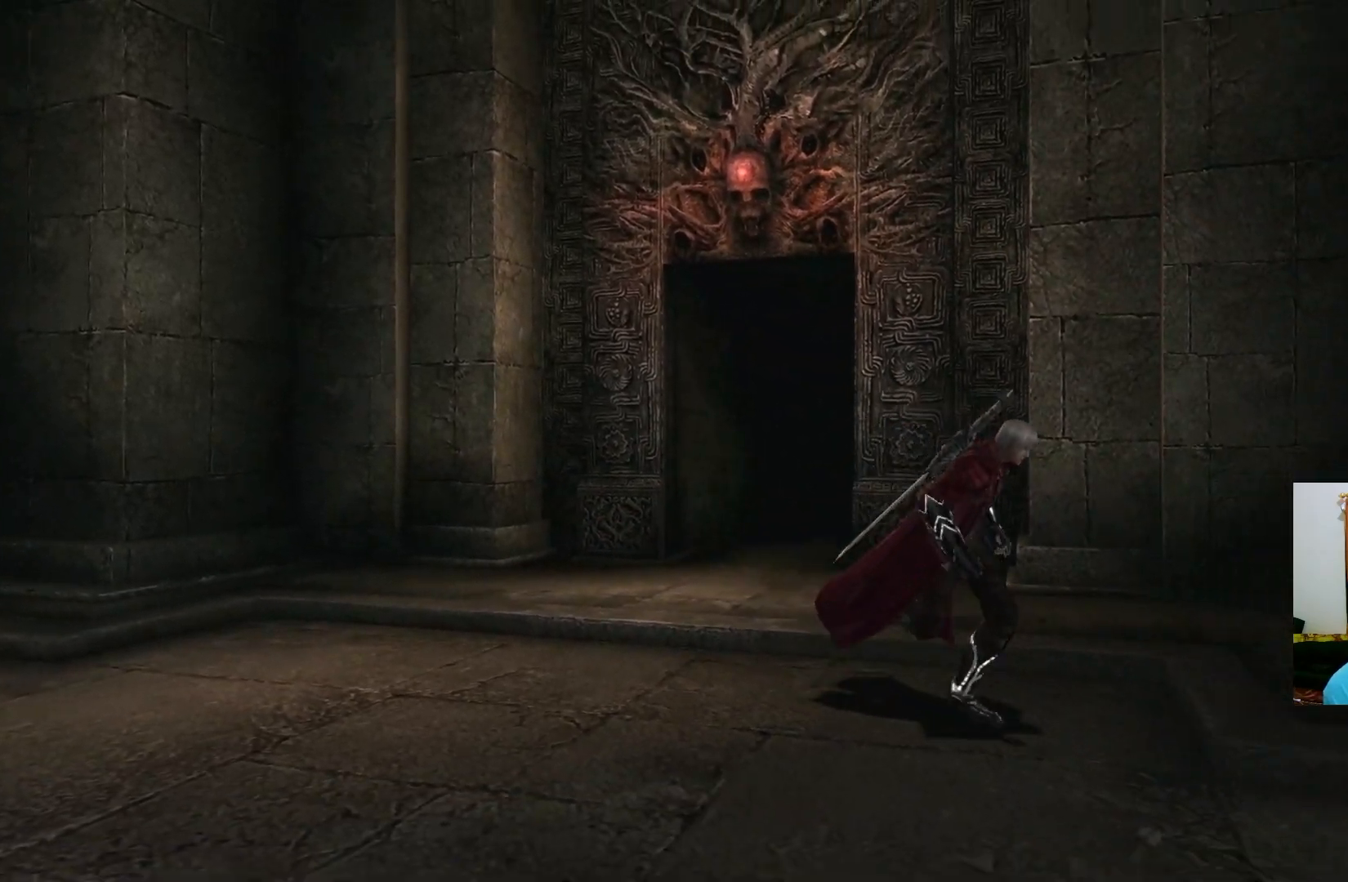
{"buttons": [], "left_stick": "left", "right_stick": "center", "events": [[67, "left_stick", "down"], [217, "left_stick", "down-left"], [317, "left_stick", "left"]]}
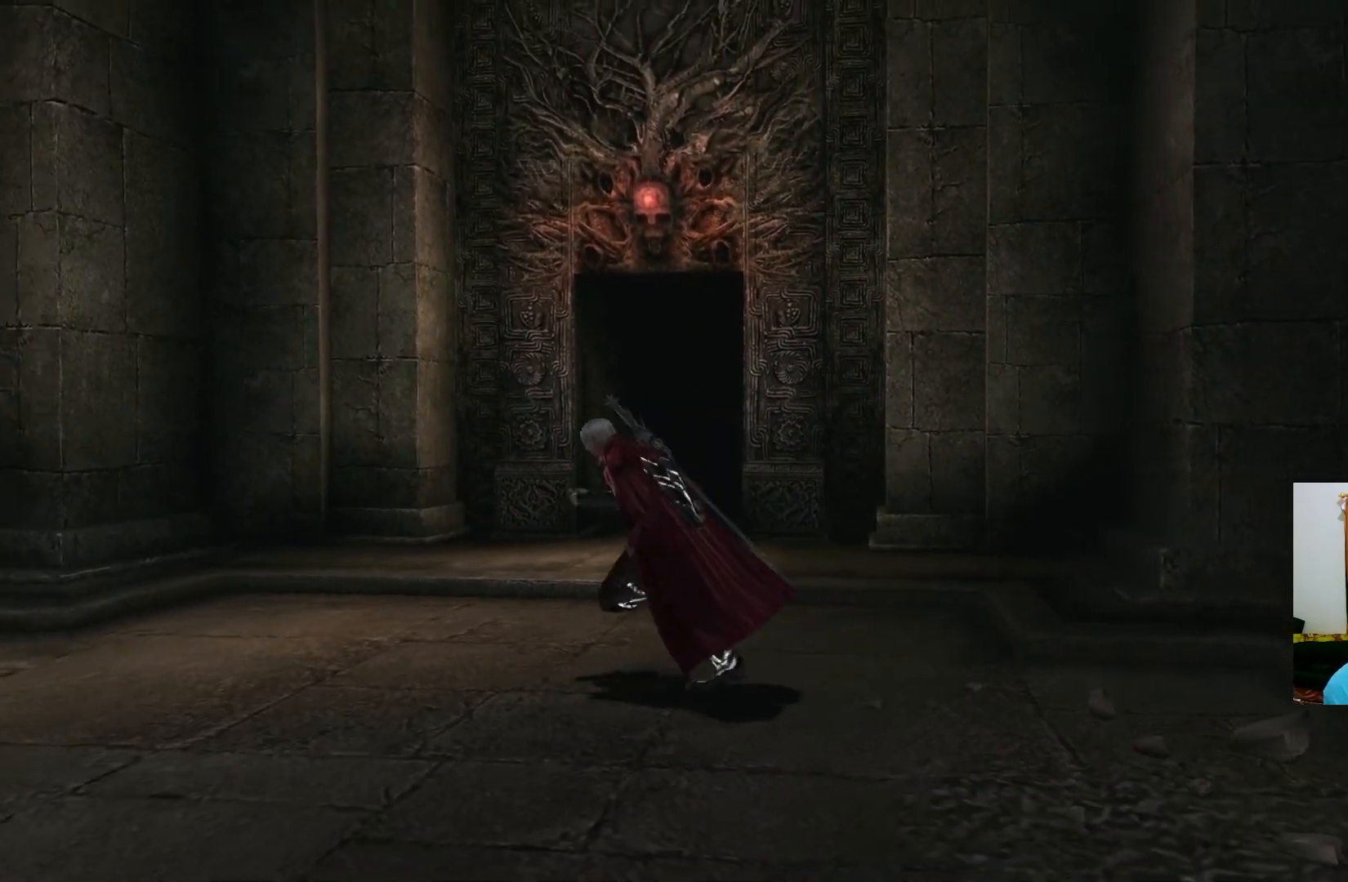
{"buttons": [], "left_stick": "left", "right_stick": "center", "events": []}
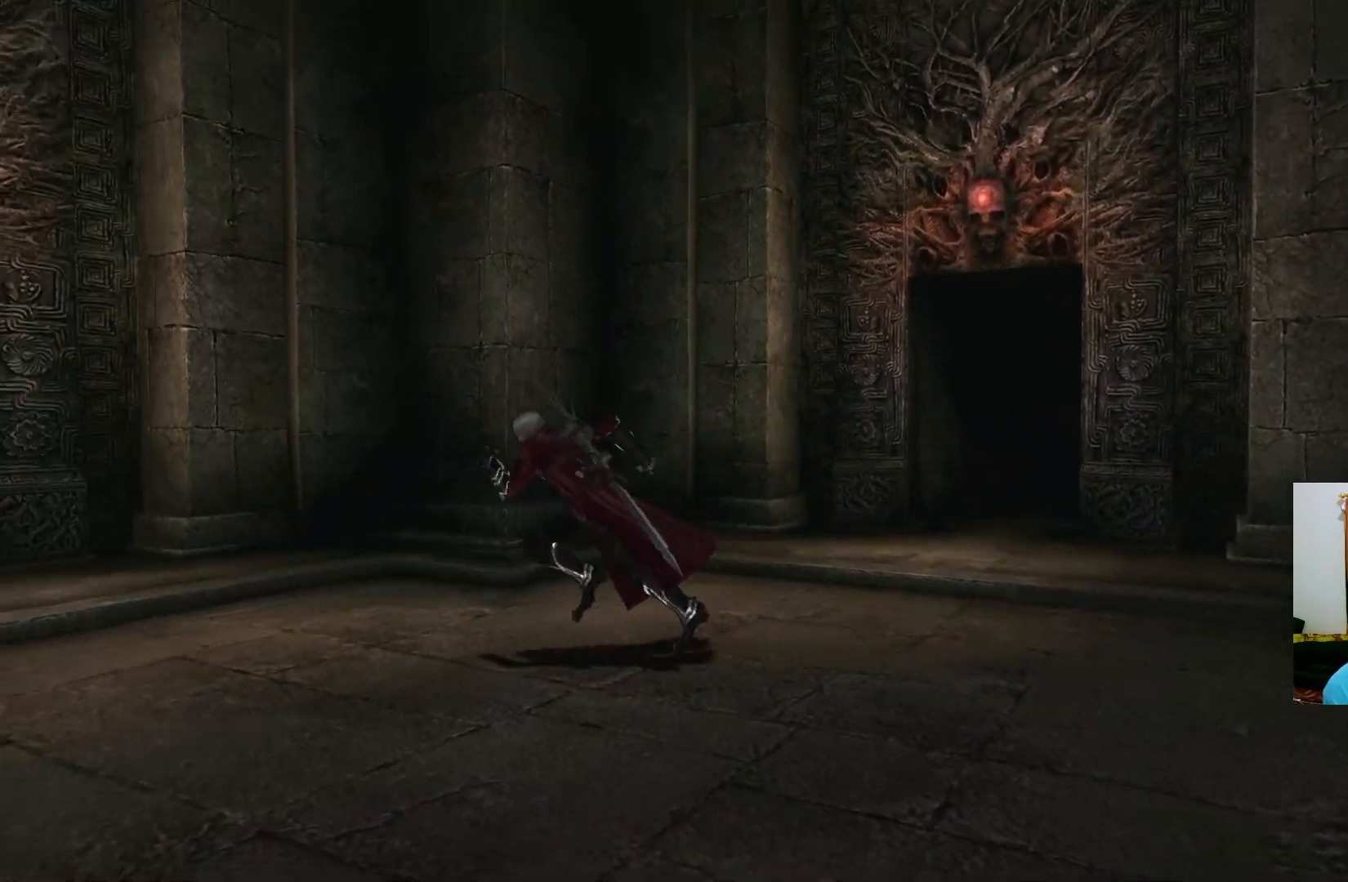
{"buttons": [], "left_stick": "up-left", "right_stick": "center", "events": [[250, "left_stick", "up-left"]]}
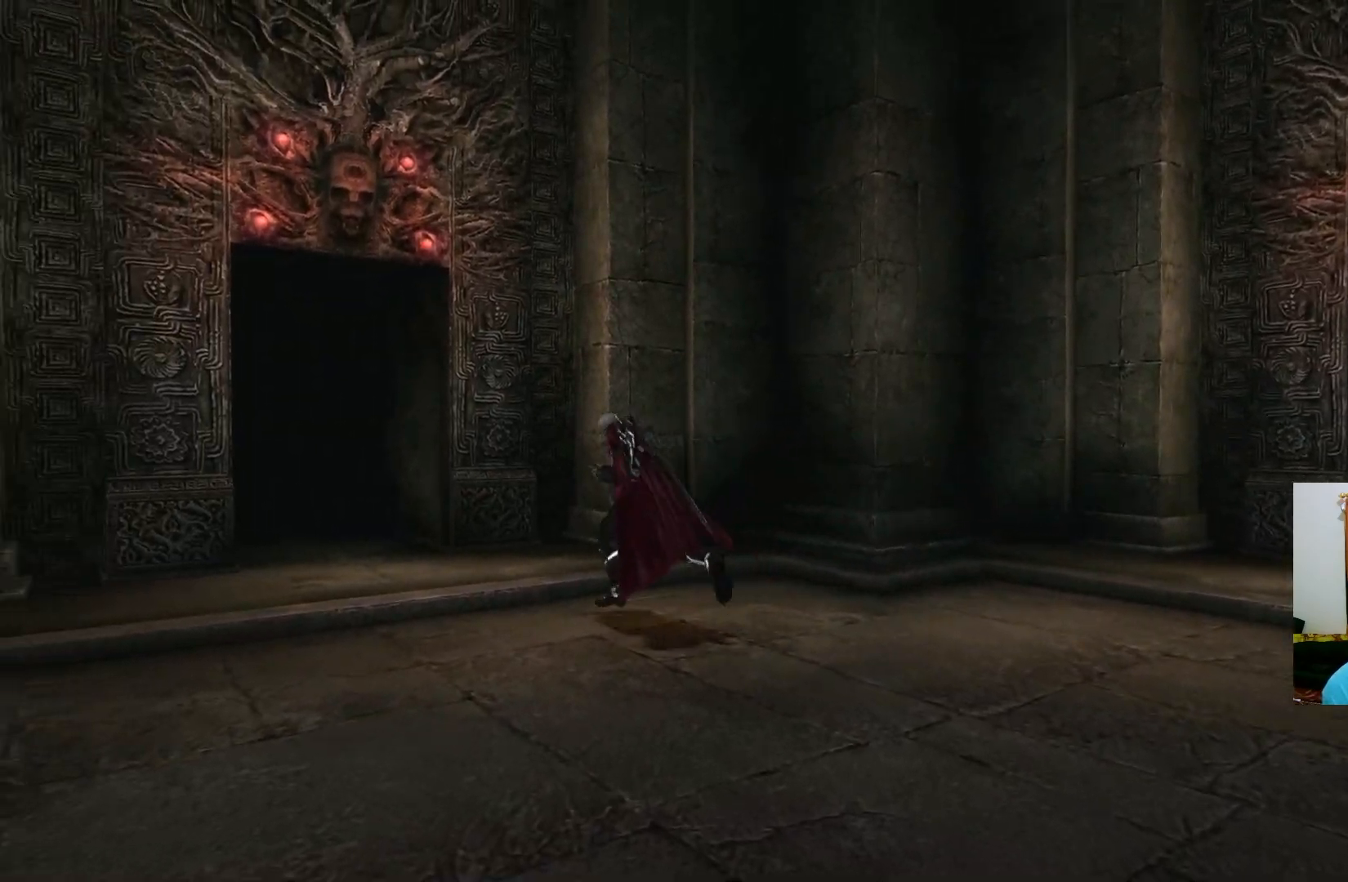
{"buttons": [], "left_stick": "up-left", "right_stick": "center", "events": []}
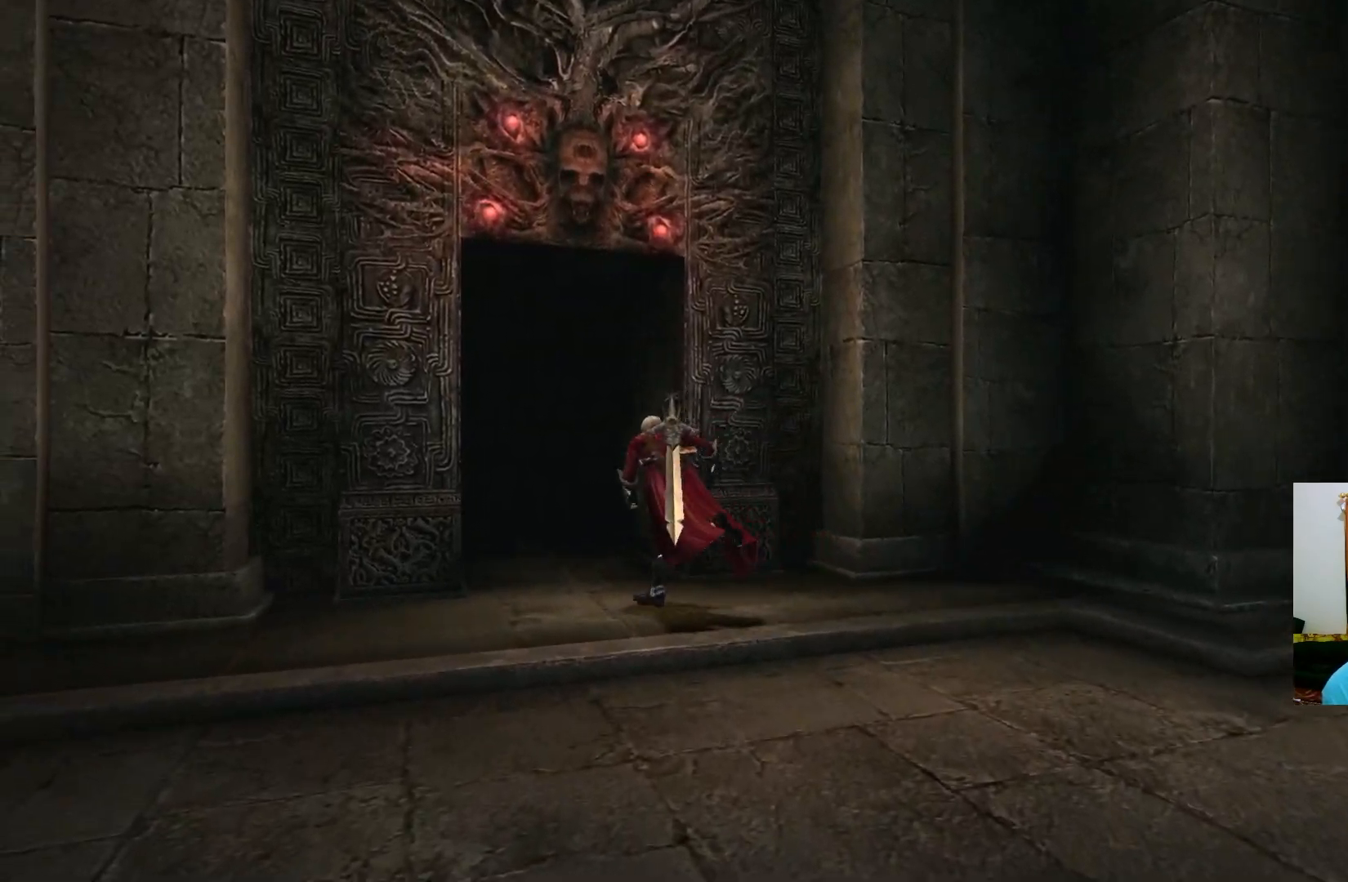
{"buttons": [], "left_stick": "up", "right_stick": "center", "events": [[450, "left_stick", "up"]]}
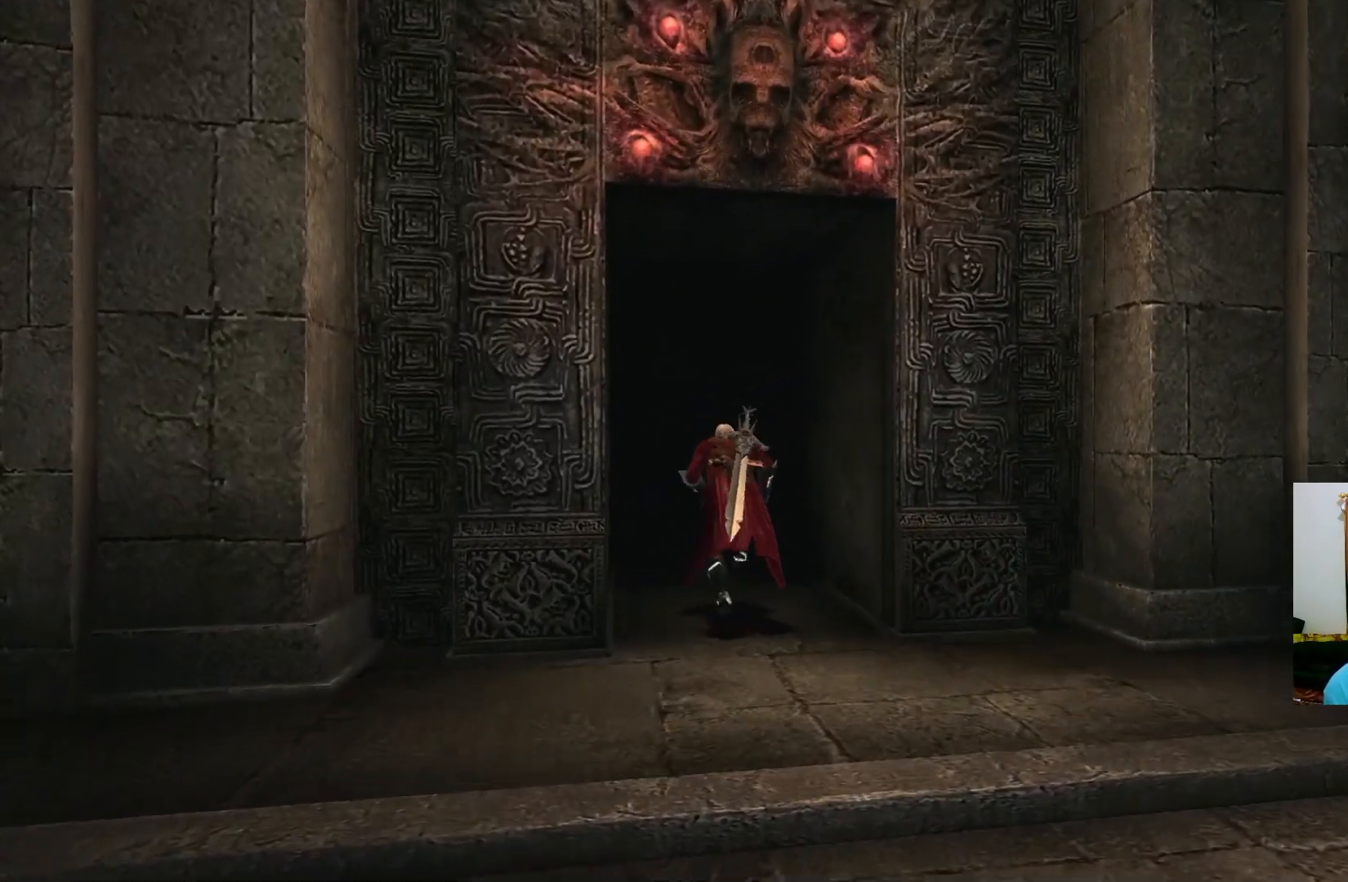
{"buttons": [], "left_stick": "center", "right_stick": "center", "events": [[450, "left_stick", "center"]]}
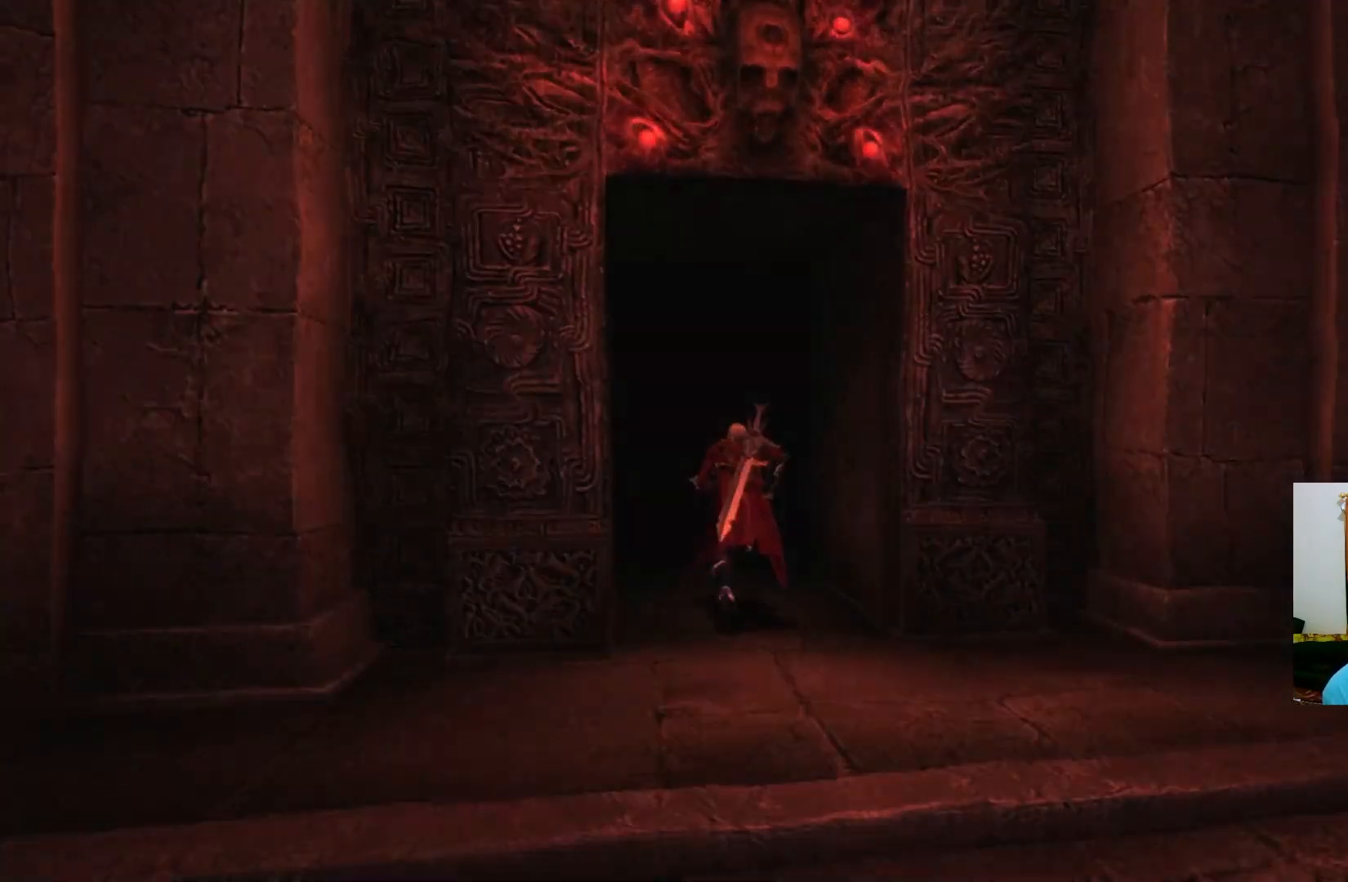
{"buttons": [], "left_stick": "center", "right_stick": "center", "events": []}